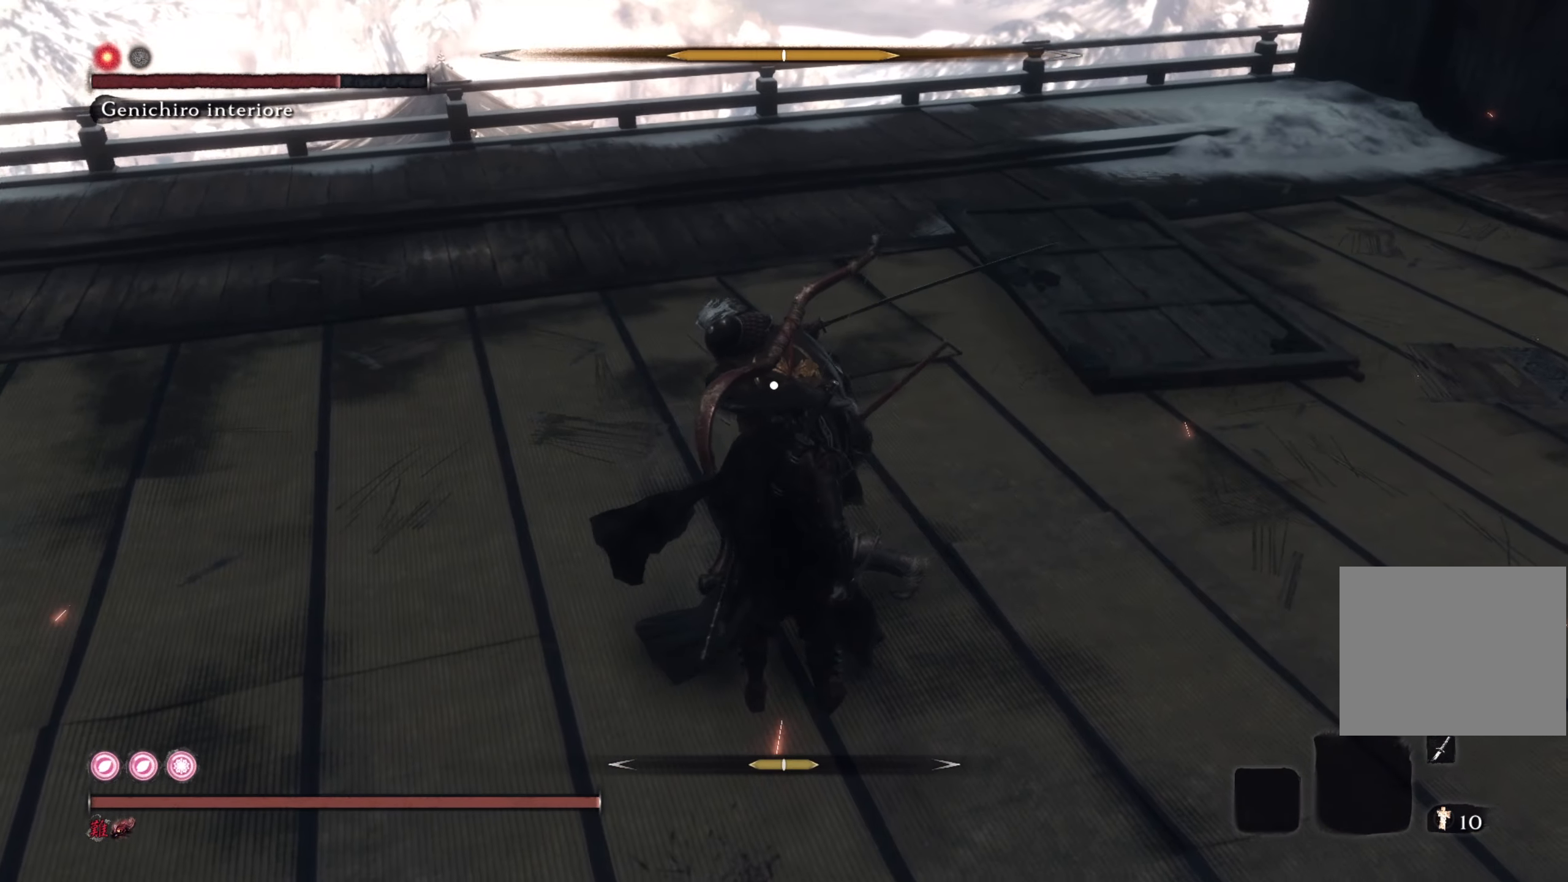
Gameplay with a controller (PlayStation layout); each line is a JSON object with the inputs held at the frame after it. "events" lists button and stick changes between this image and that frame as [ms after this image, input, new state], when the widget could be followed in between.
{"buttons": ["L1"], "left_stick": "center", "right_stick": "center", "events": [[166, "L1", "down"], [300, "L1", "up"], [483, "L1", "down"]]}
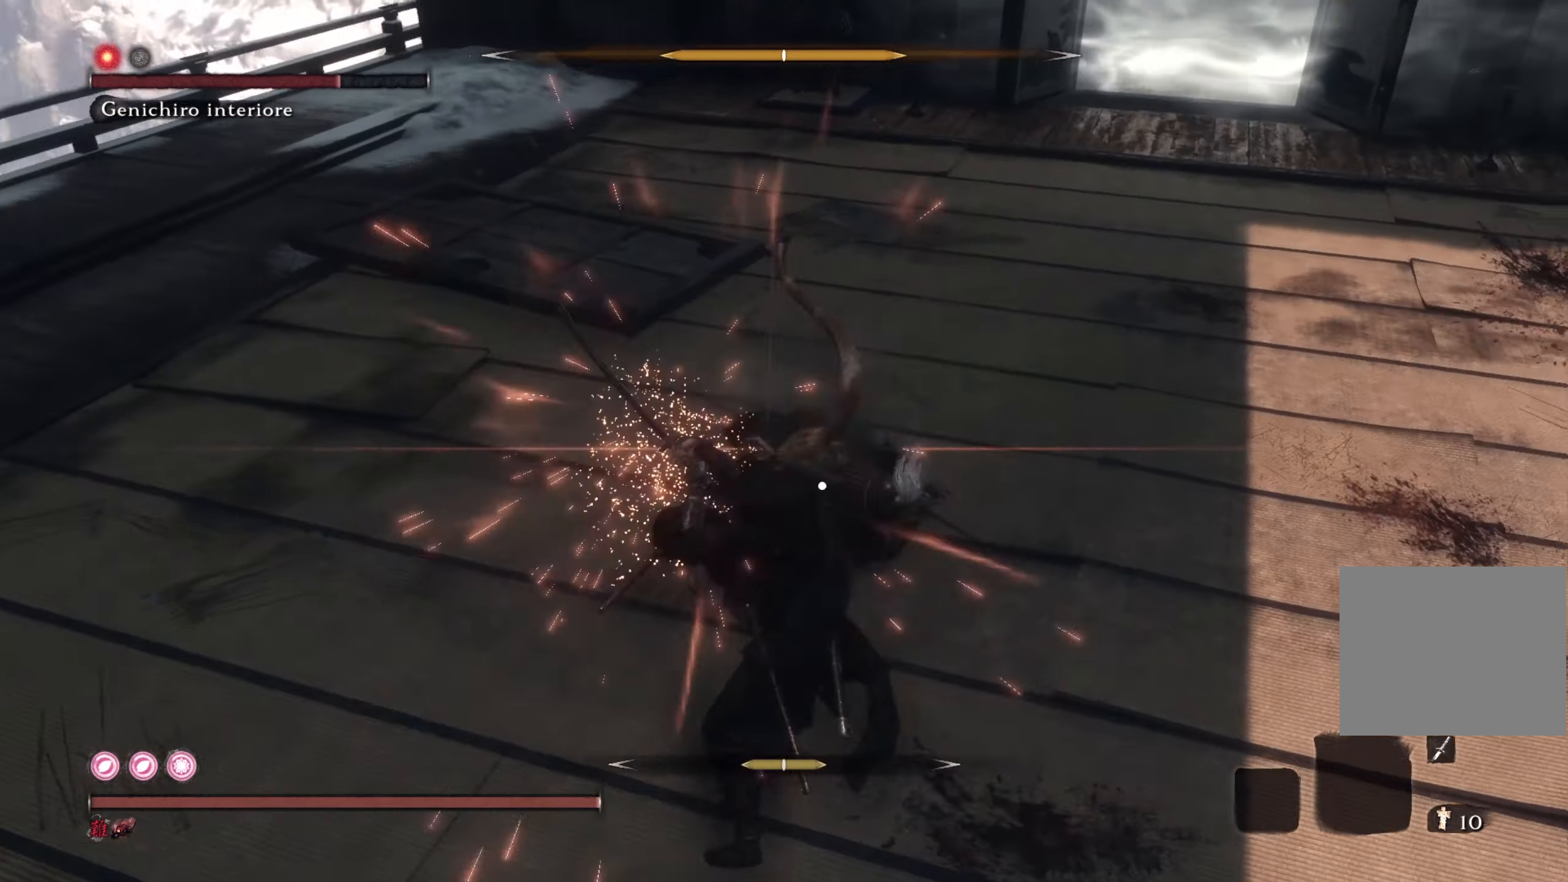
{"buttons": ["R1"], "left_stick": "center", "right_stick": "center", "events": [[167, "L1", "up"], [250, "R1", "down"]]}
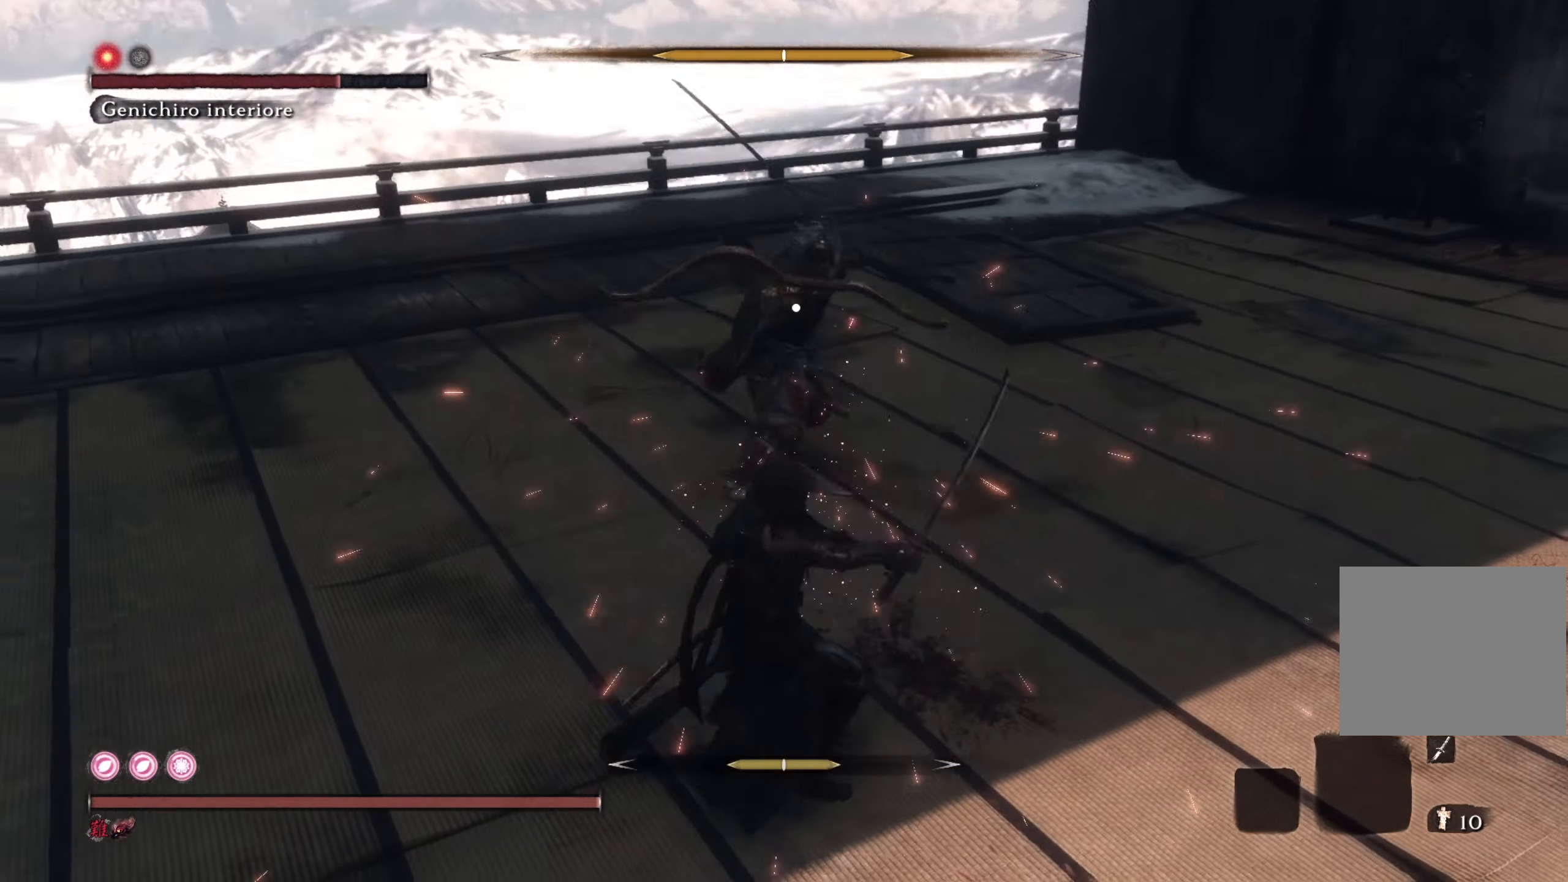
{"buttons": ["R1"], "left_stick": "center", "right_stick": "center", "events": []}
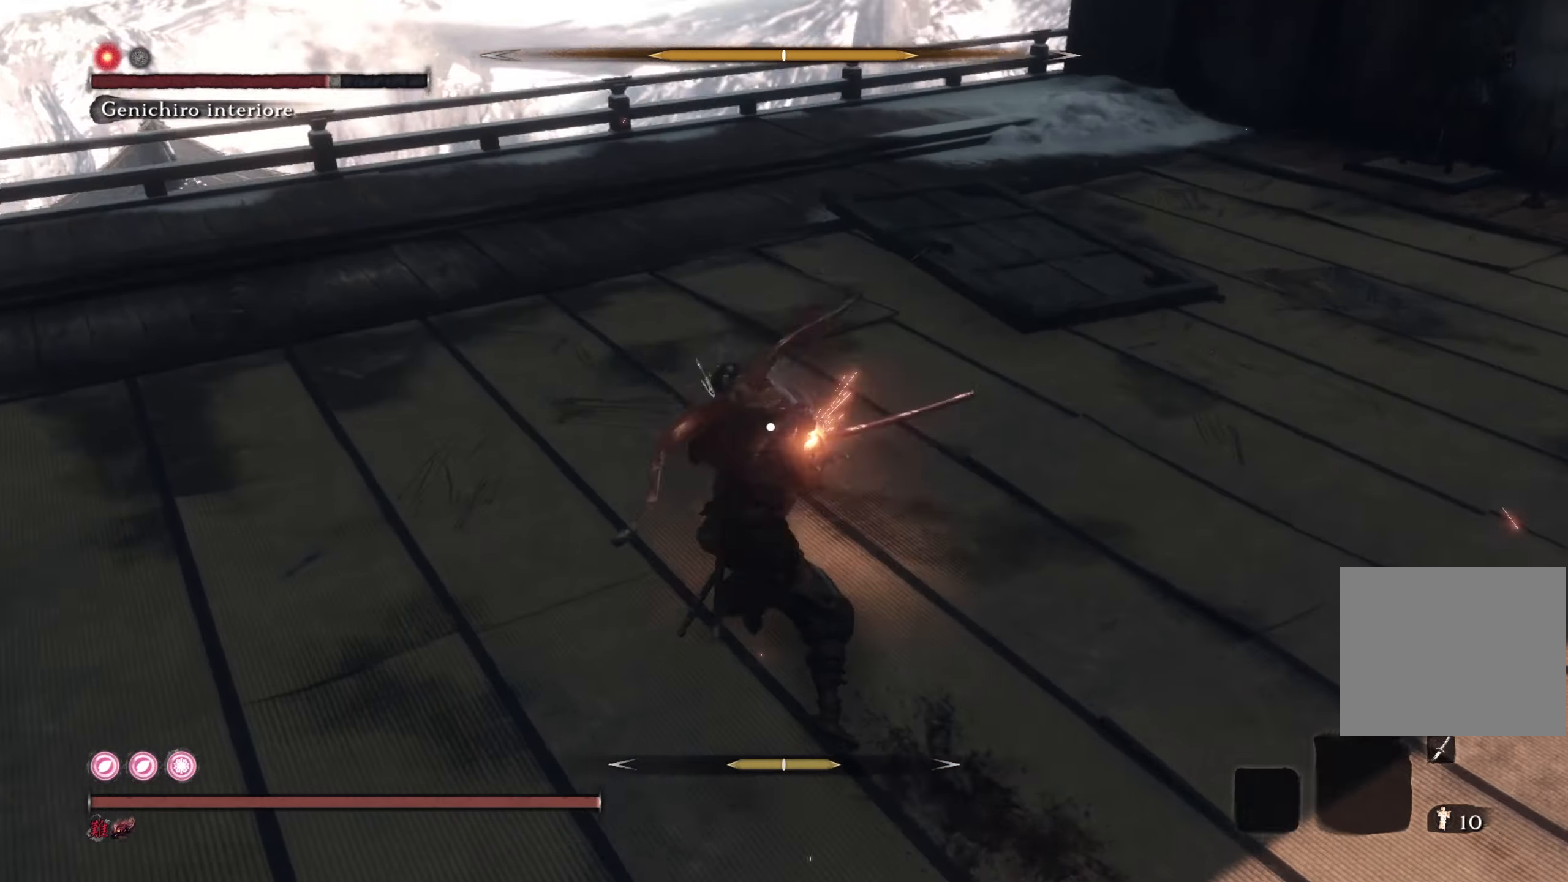
{"buttons": ["L1"], "left_stick": "center", "right_stick": "center", "events": [[317, "R1", "up"], [367, "L1", "down"]]}
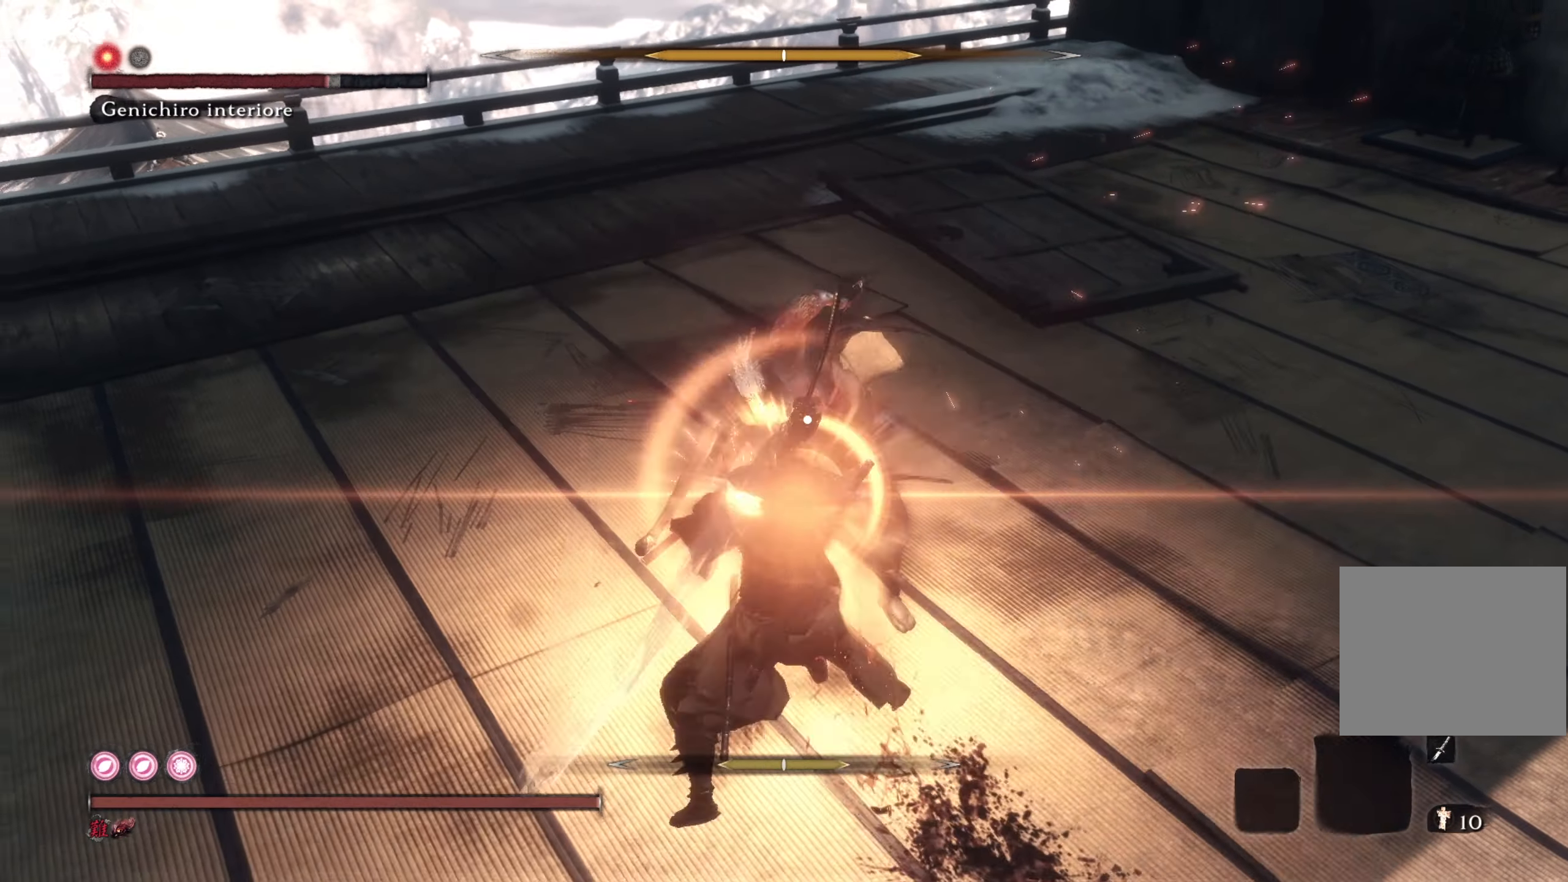
{"buttons": [], "left_stick": "down-right", "right_stick": "center", "events": [[67, "L1", "up"], [233, "L1", "down"], [384, "L1", "up"], [450, "left_stick", "down-right"]]}
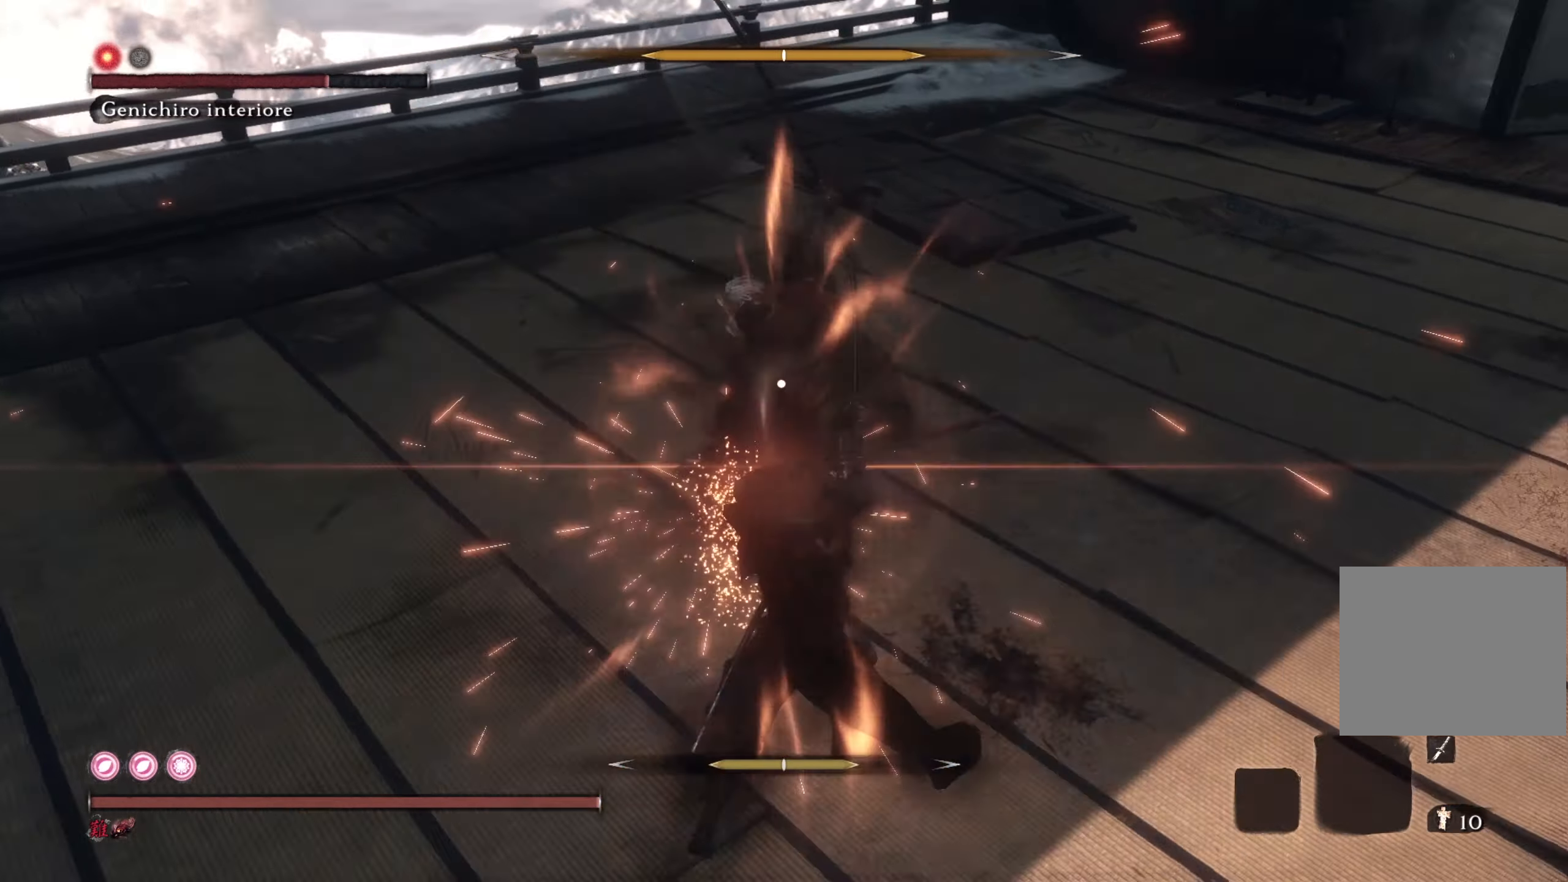
{"buttons": [], "left_stick": "down-right", "right_stick": "center", "events": [[67, "CROSS", "down"], [184, "CROSS", "up"]]}
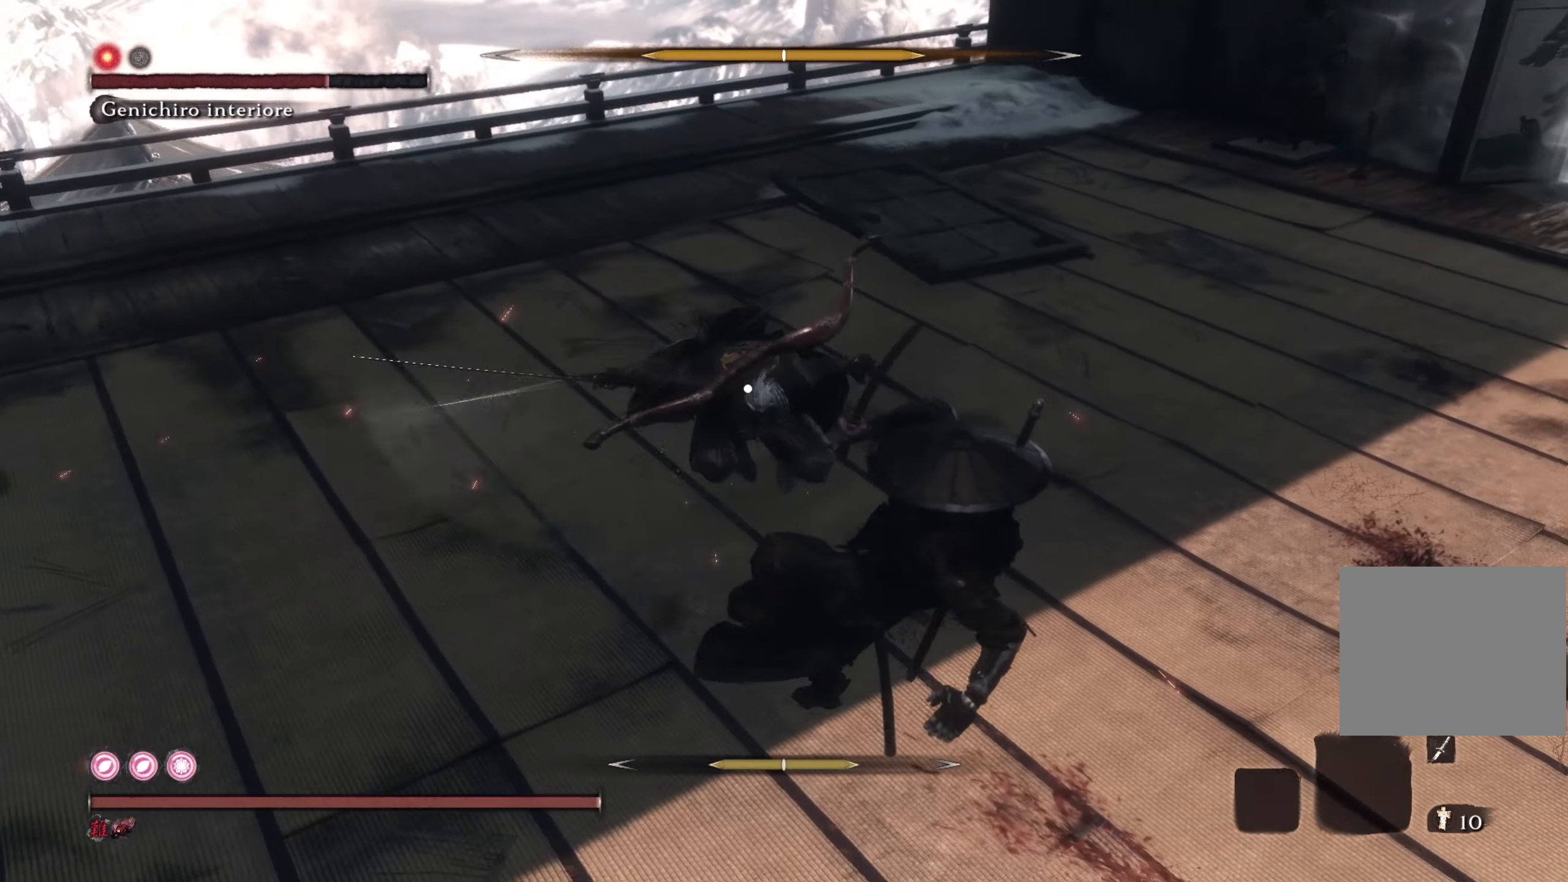
{"buttons": [], "left_stick": "left", "right_stick": "center", "events": [[183, "left_stick", "down"], [283, "left_stick", "down-left"], [484, "left_stick", "left"]]}
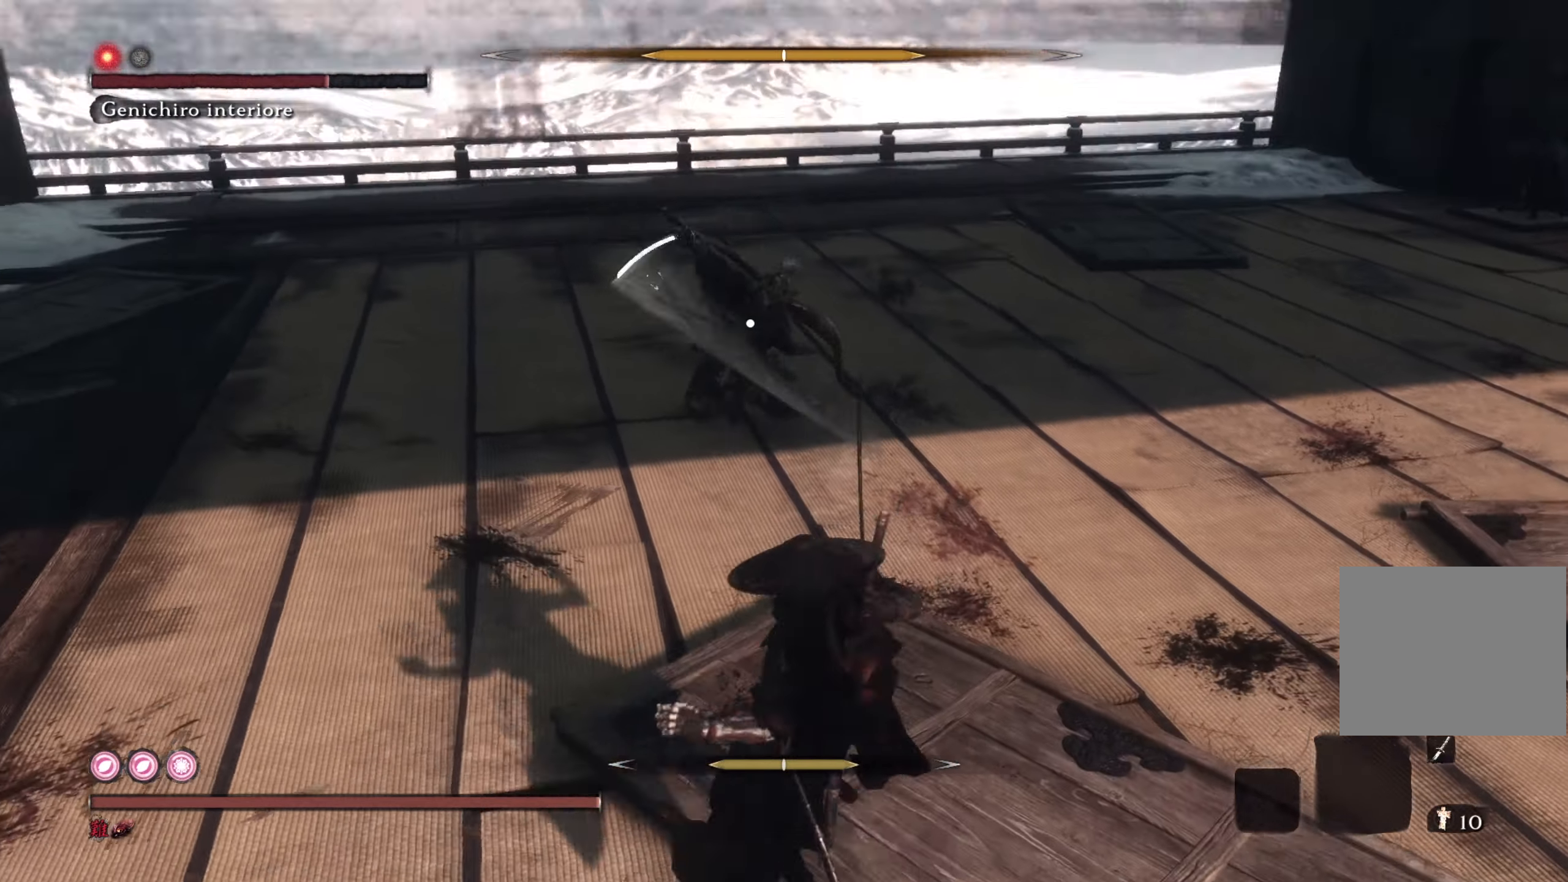
{"buttons": [], "left_stick": "up", "right_stick": "center", "events": [[184, "left_stick", "up-left"], [317, "left_stick", "up"]]}
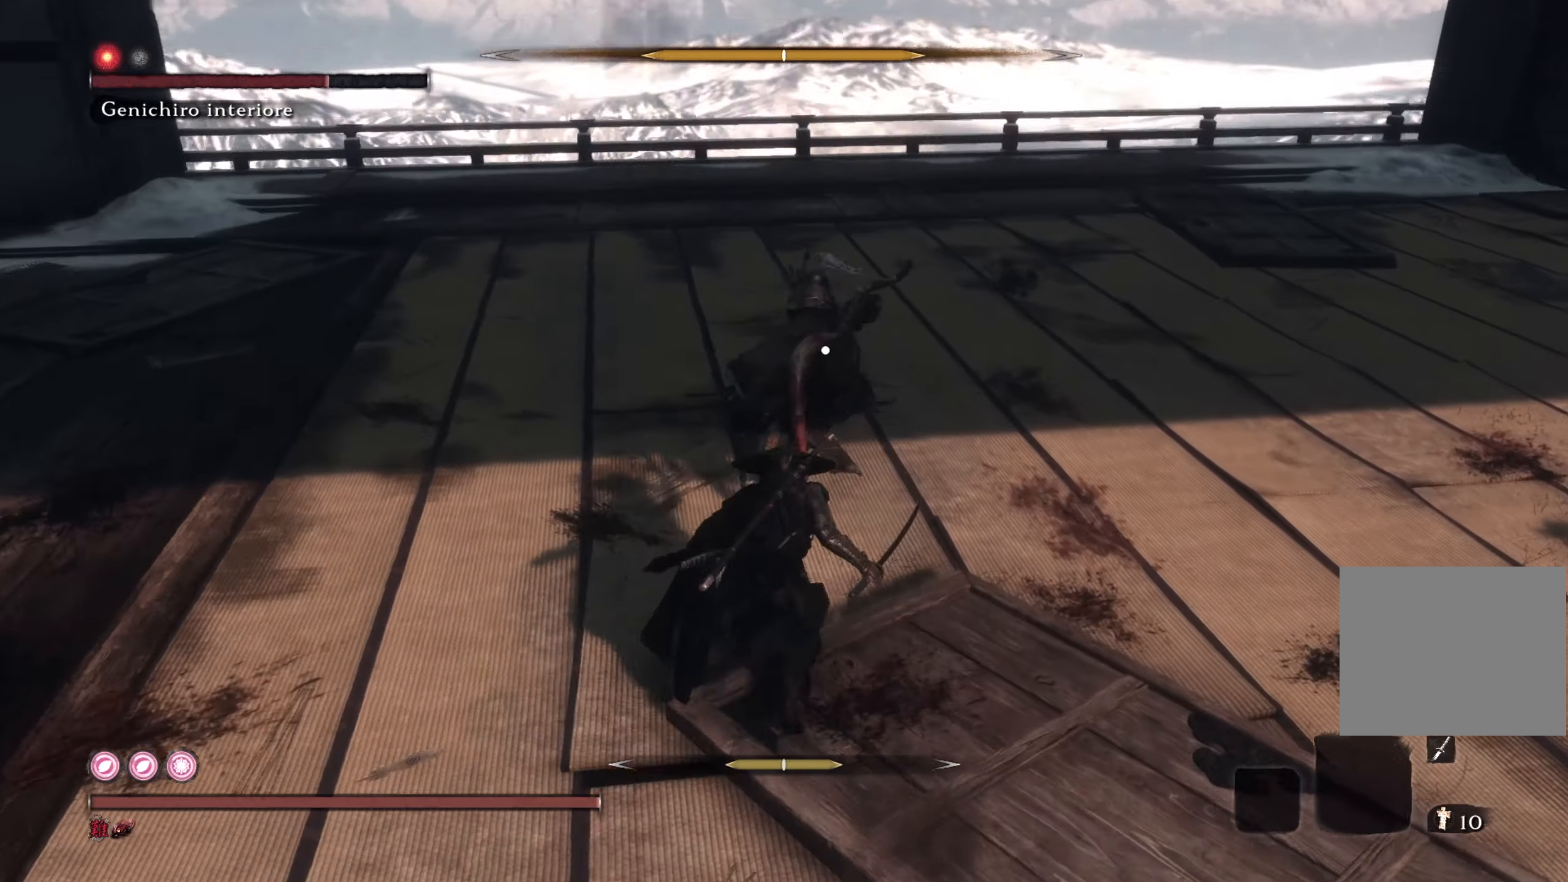
{"buttons": [], "left_stick": "center", "right_stick": "center", "events": [[17, "left_stick", "center"]]}
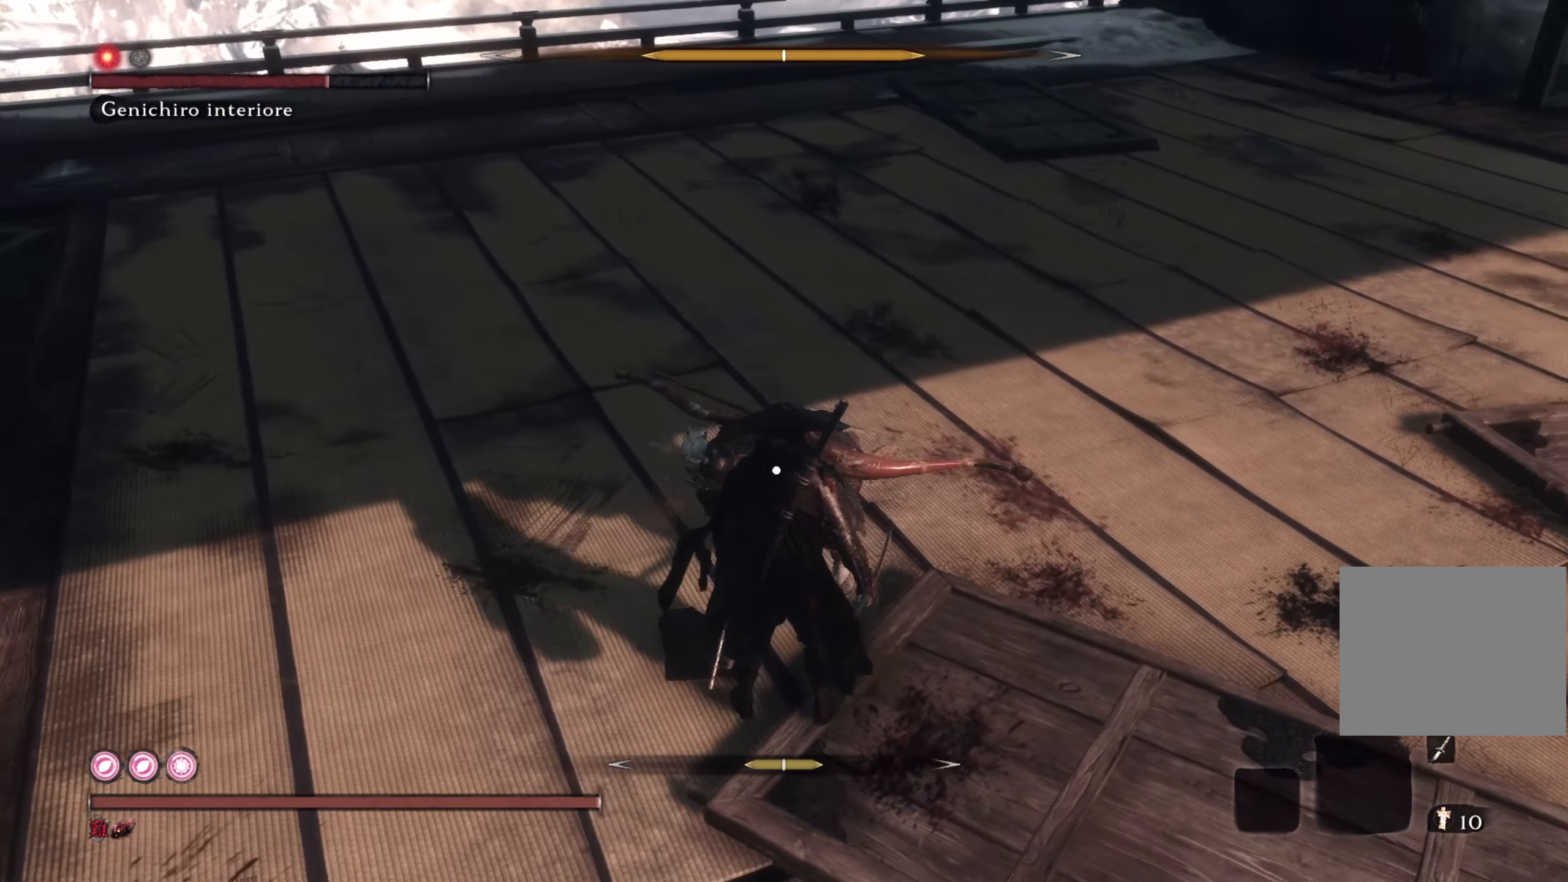
{"buttons": [], "left_stick": "center", "right_stick": "center", "events": [[17, "L1", "down"], [201, "L1", "up"]]}
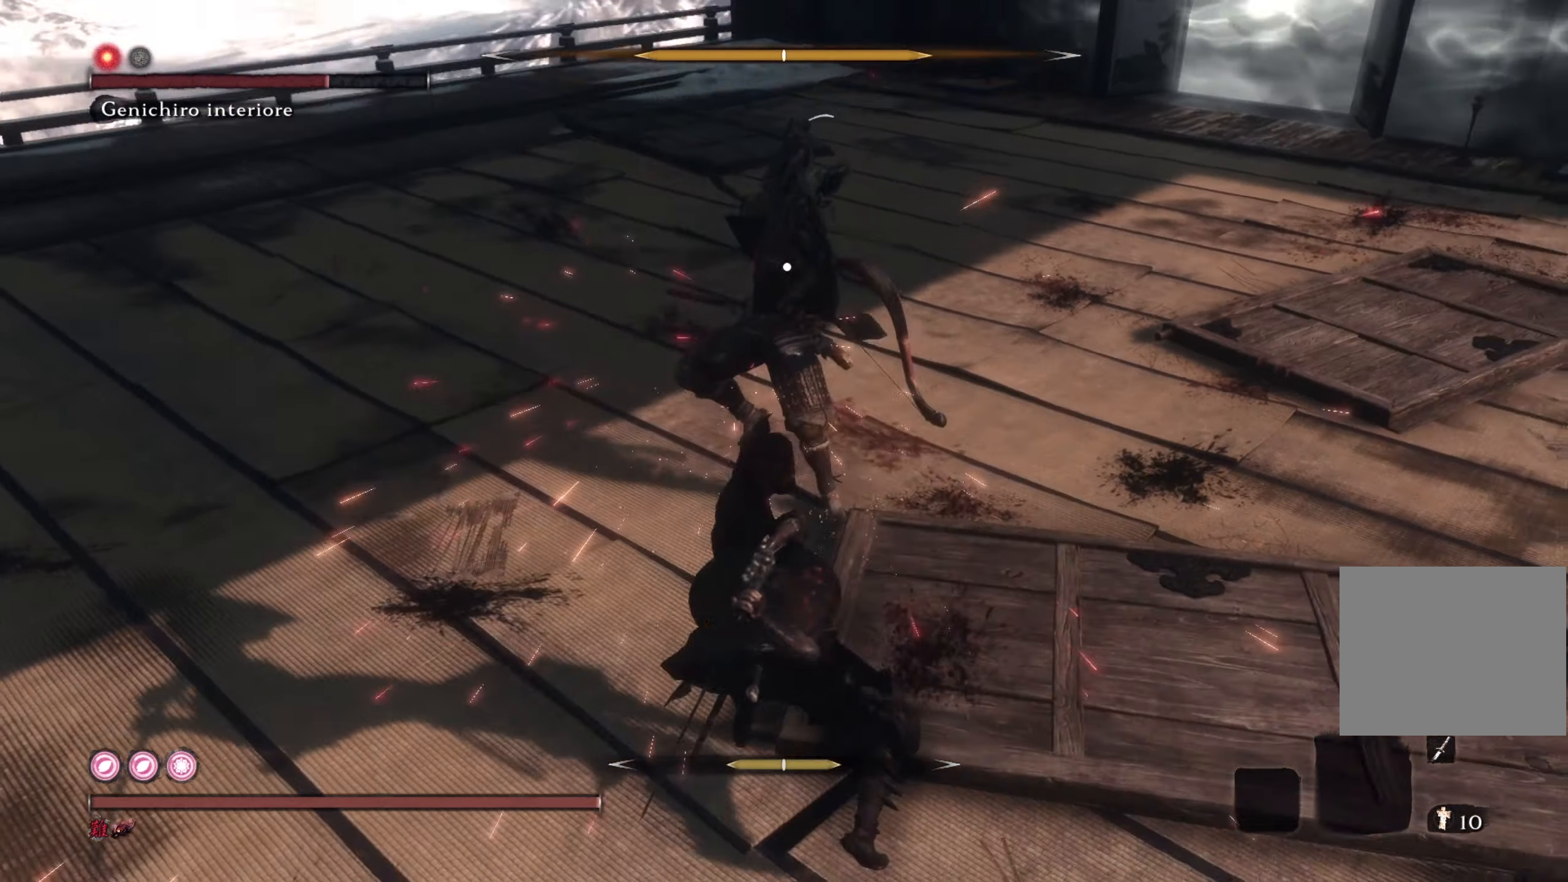
{"buttons": [], "left_stick": "up", "right_stick": "center", "events": [[333, "left_stick", "up"]]}
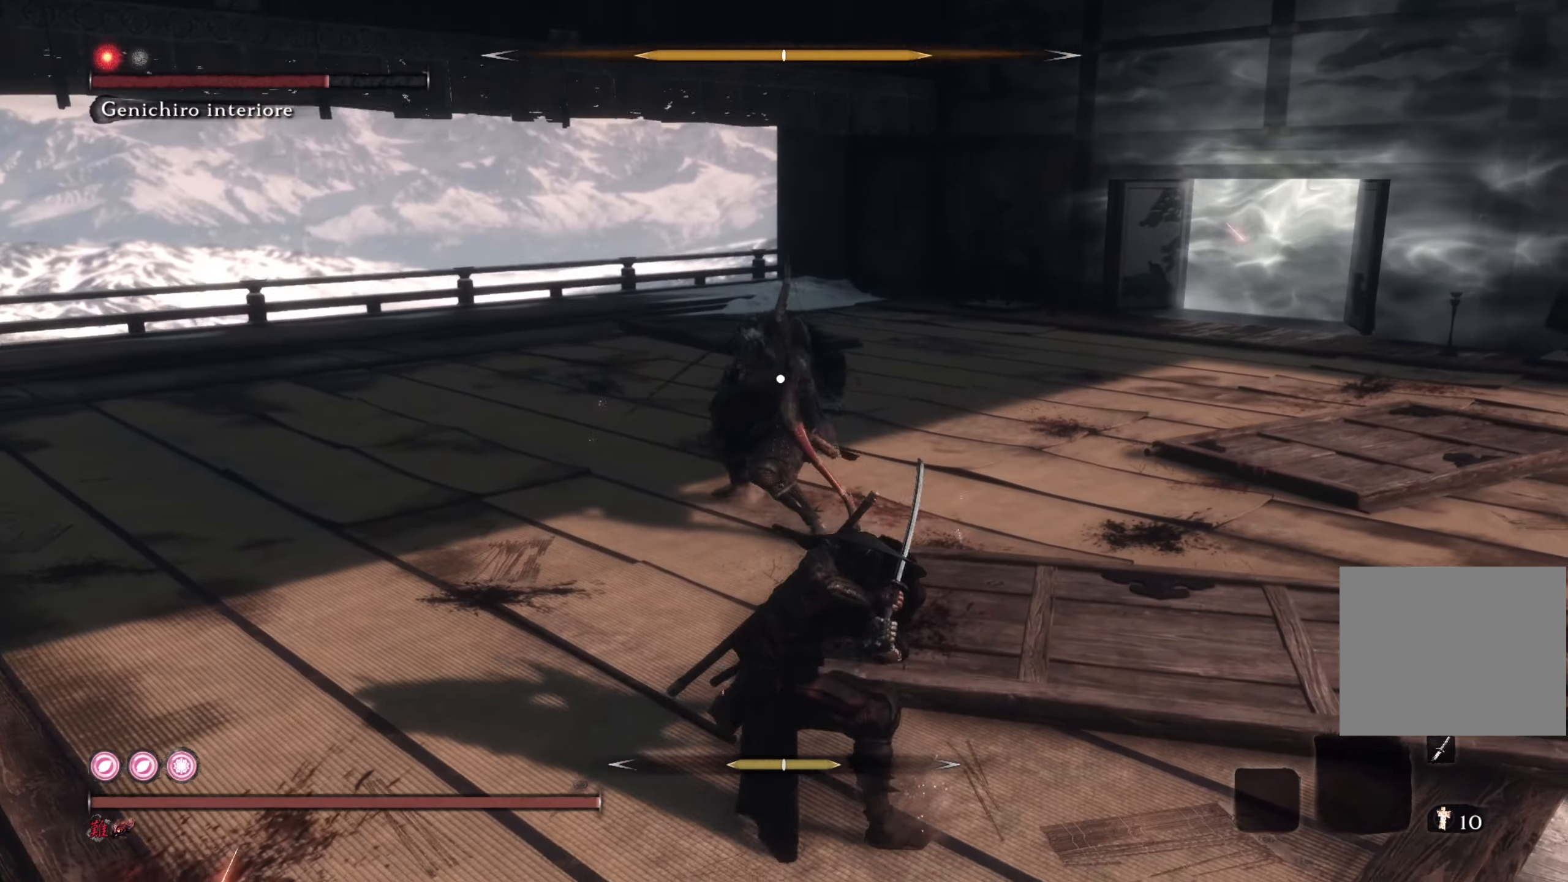
{"buttons": ["R1"], "left_stick": "up", "right_stick": "center", "events": [[166, "R1", "down"]]}
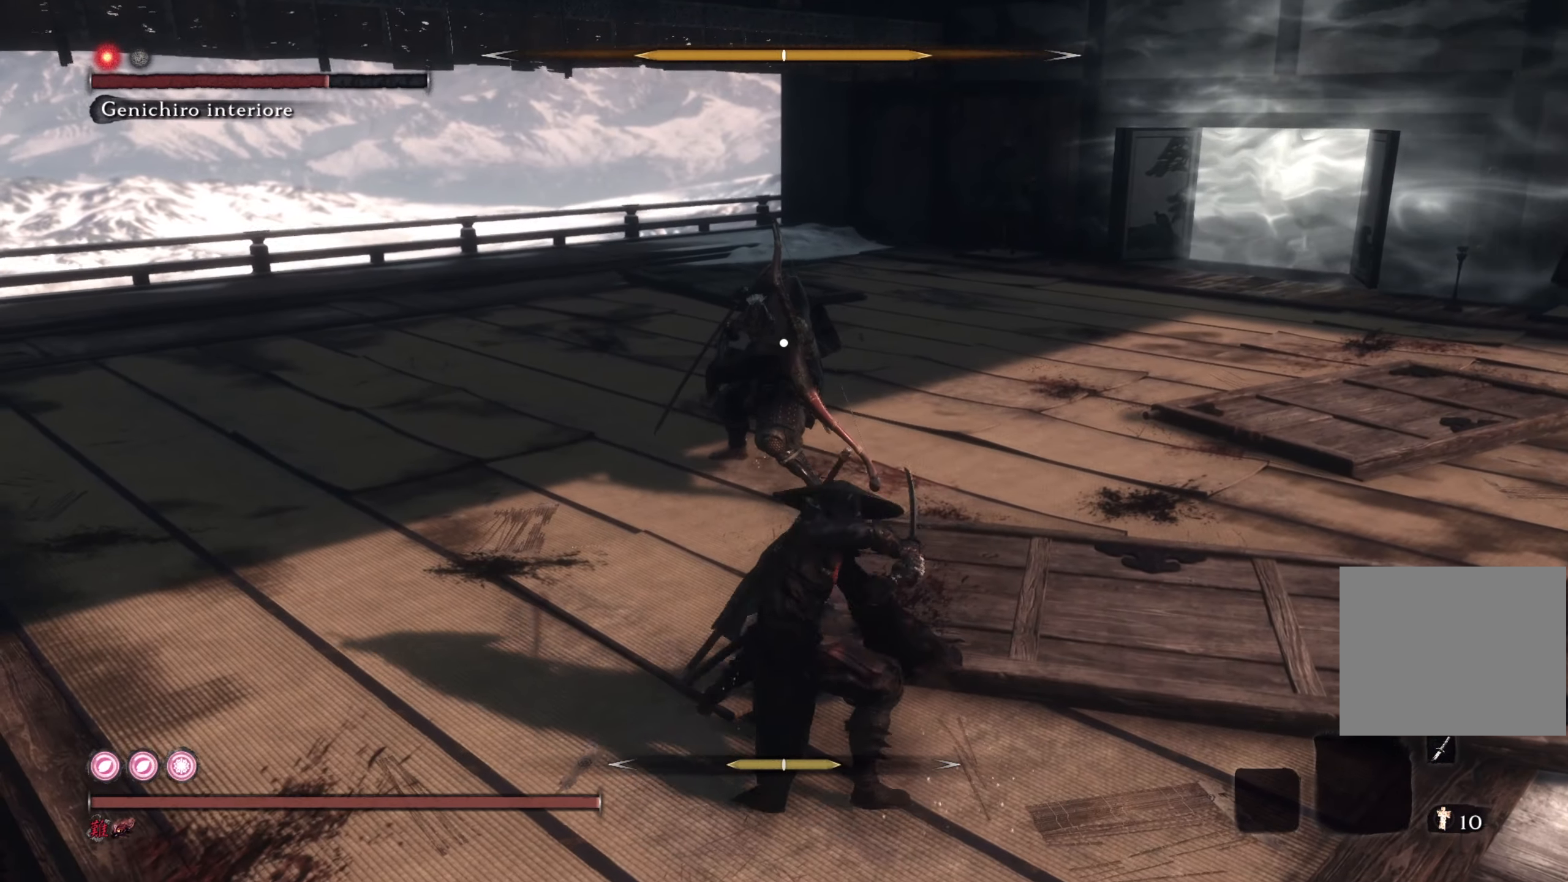
{"buttons": ["R1"], "left_stick": "center", "right_stick": "center", "events": [[200, "left_stick", "center"]]}
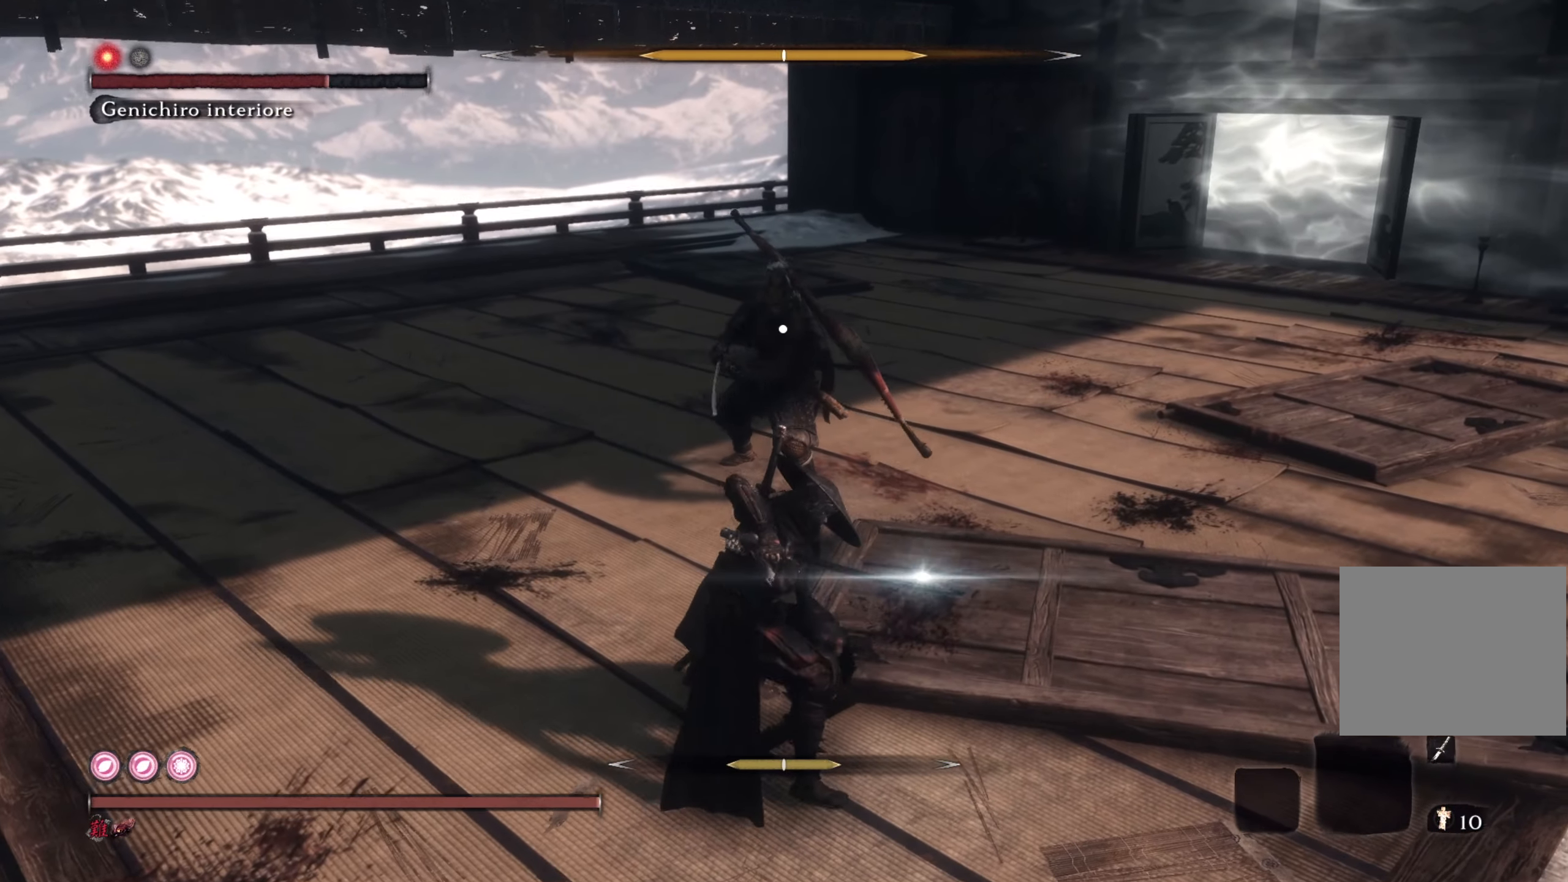
{"buttons": [], "left_stick": "up", "right_stick": "center", "events": [[383, "left_stick", "up"], [449, "R1", "up"]]}
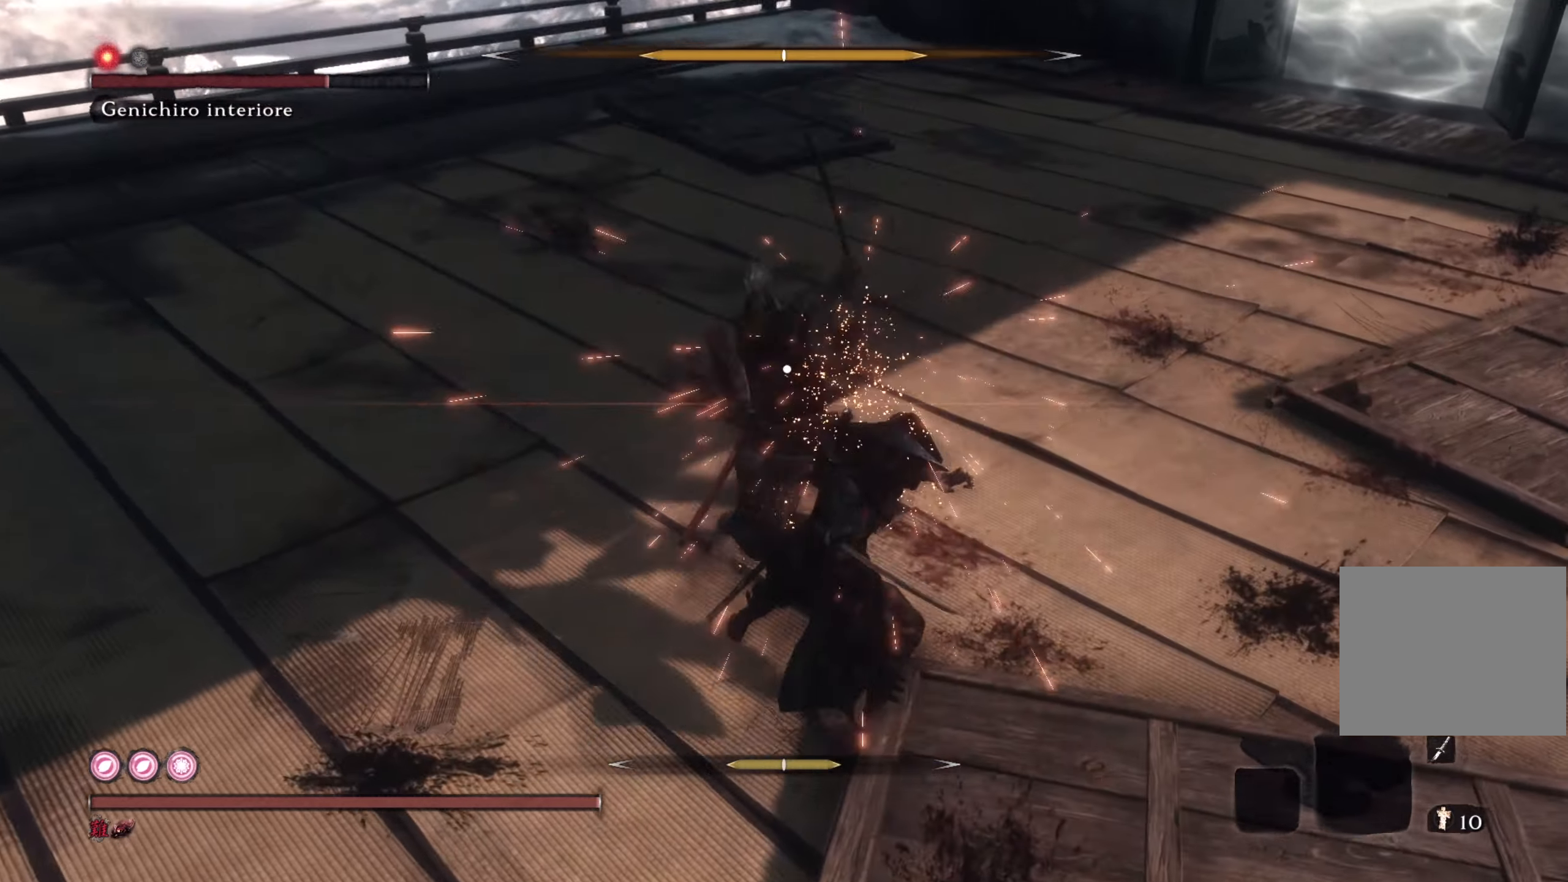
{"buttons": [], "left_stick": "up", "right_stick": "center", "events": [[367, "L1", "down"], [501, "L1", "up"]]}
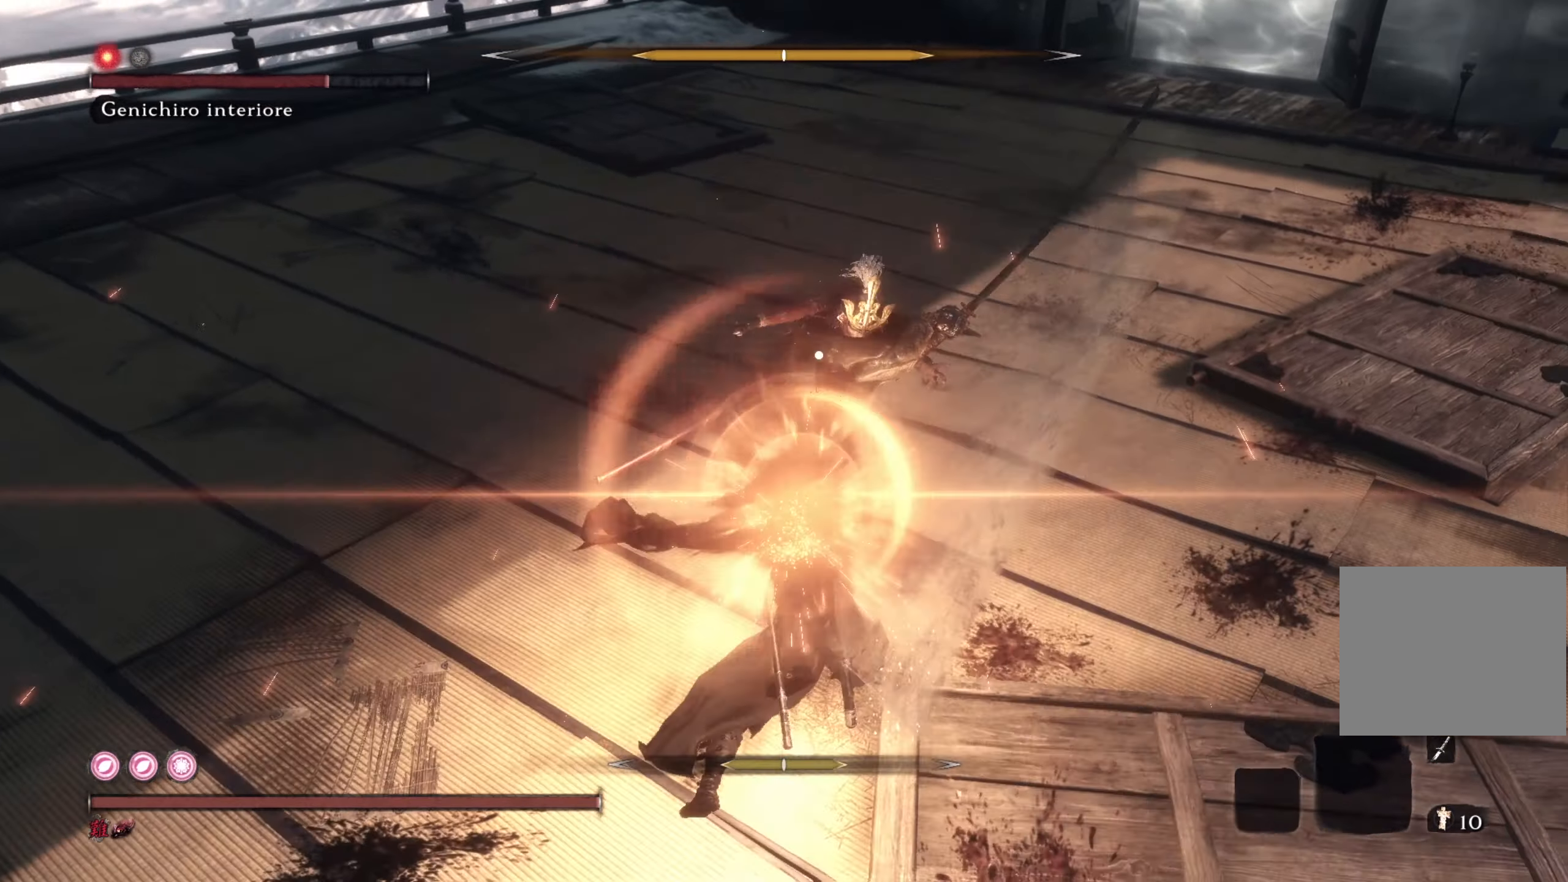
{"buttons": [], "left_stick": "up", "right_stick": "center", "events": [[100, "R1", "down"], [200, "R1", "up"]]}
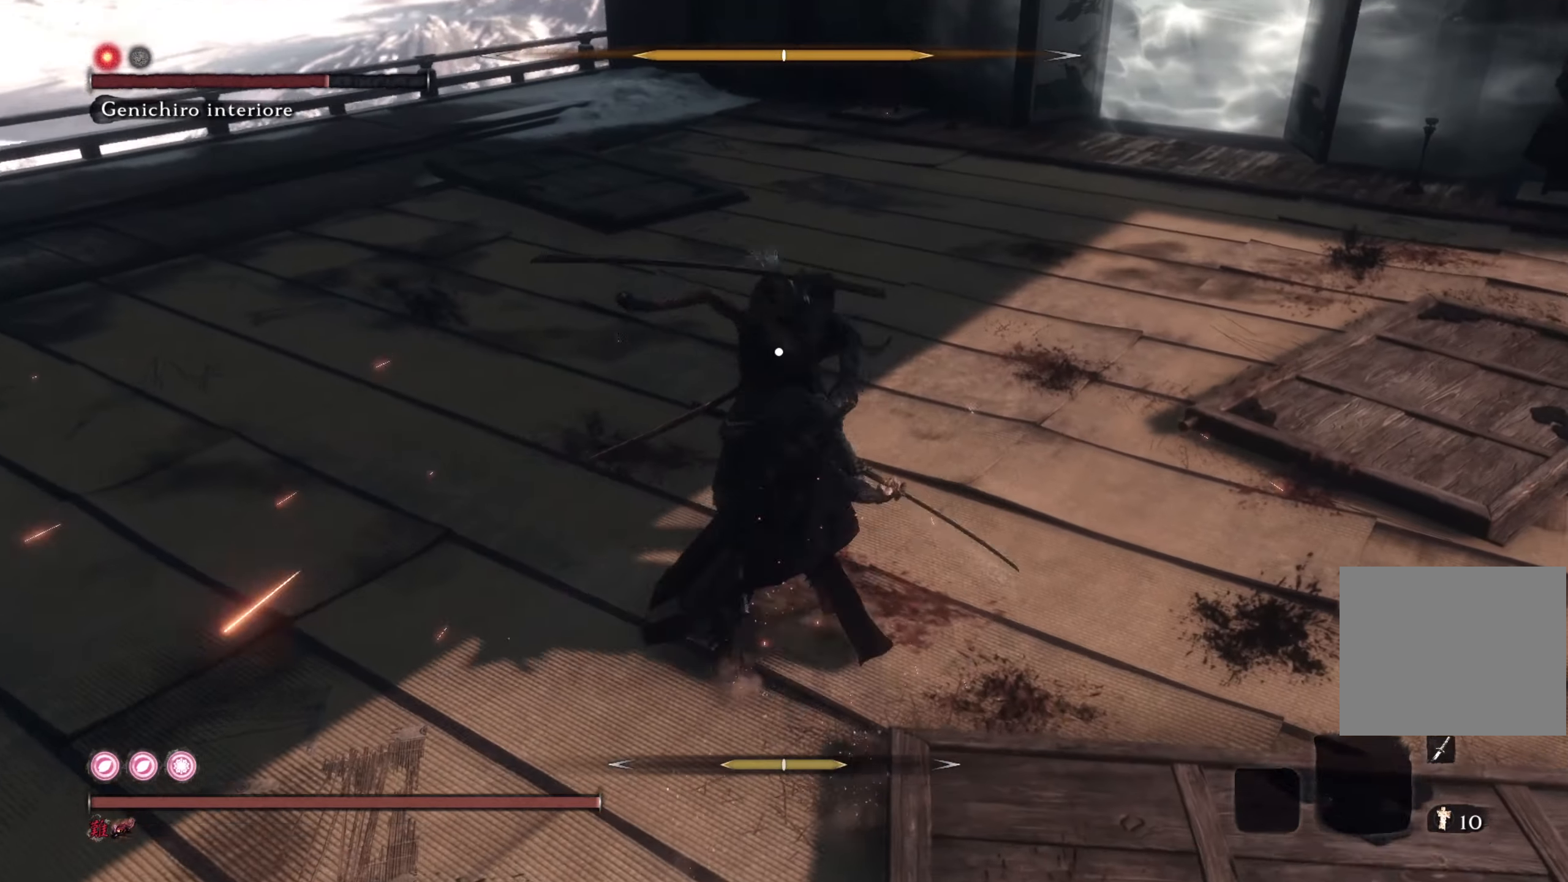
{"buttons": [], "left_stick": "up", "right_stick": "center", "events": [[34, "R1", "down"], [117, "R1", "up"], [184, "R1", "down"], [267, "R1", "up"], [351, "R1", "down"], [434, "R1", "up"]]}
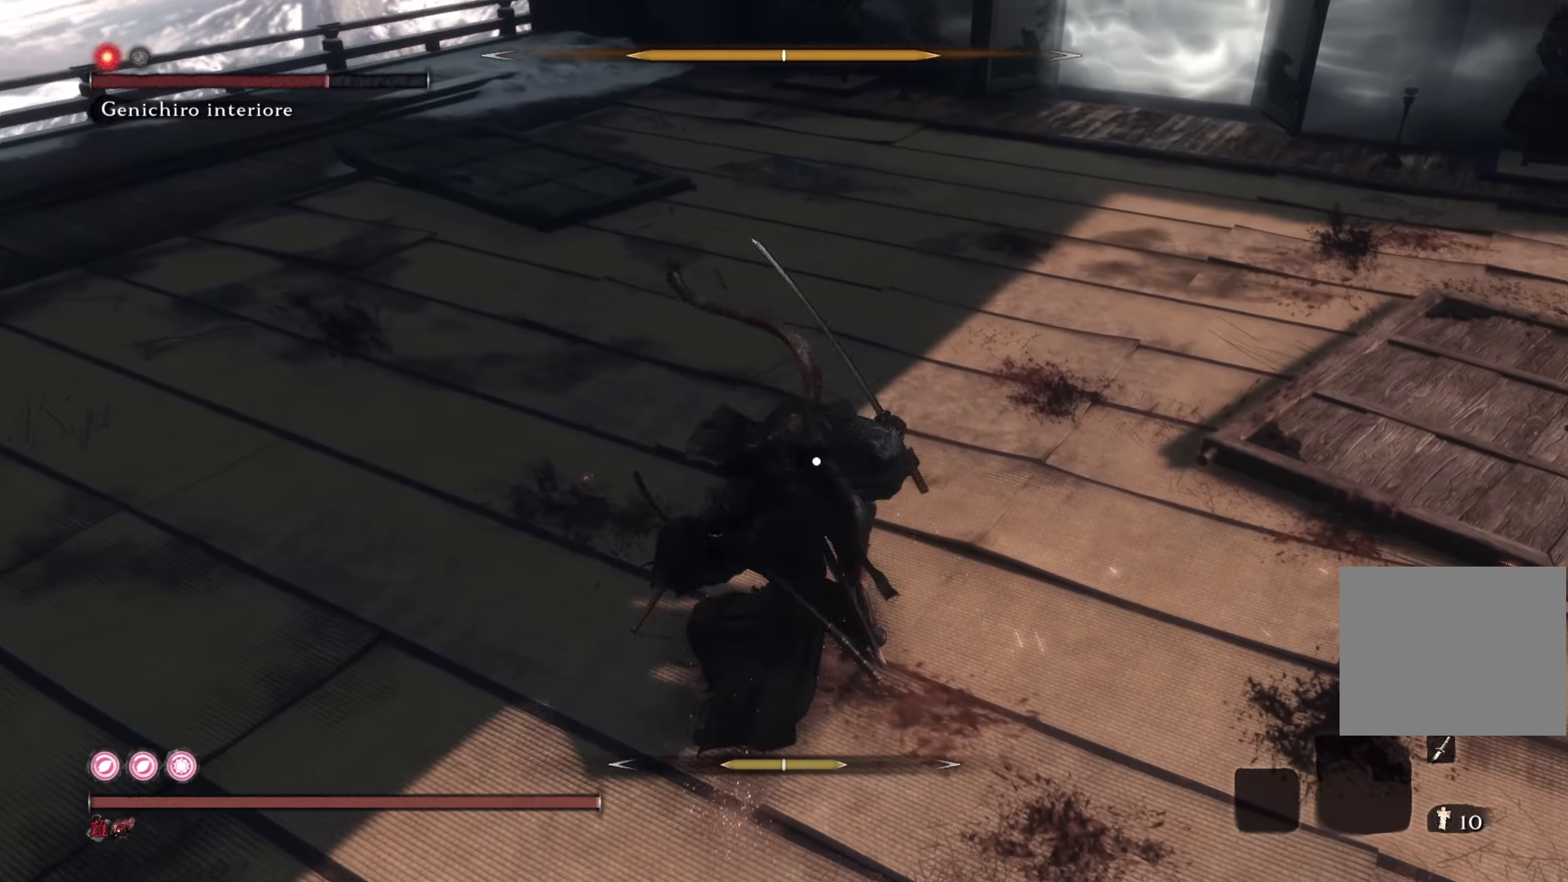
{"buttons": [], "left_stick": "up", "right_stick": "center", "events": []}
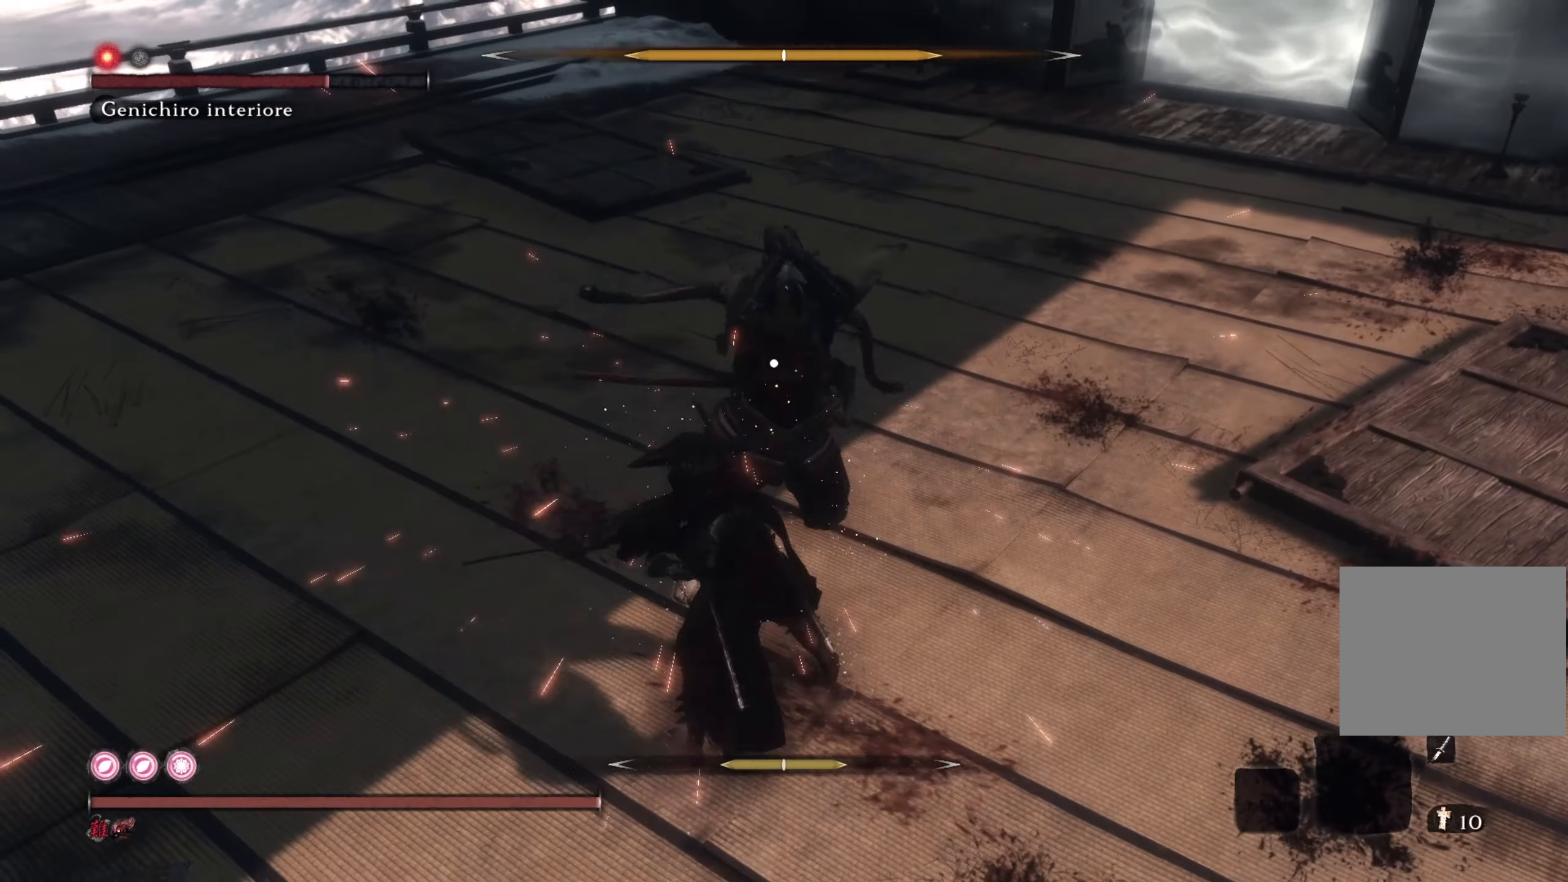
{"buttons": ["R1"], "left_stick": "up", "right_stick": "center", "events": [[184, "L1", "down"], [334, "L1", "up"], [434, "R1", "down"]]}
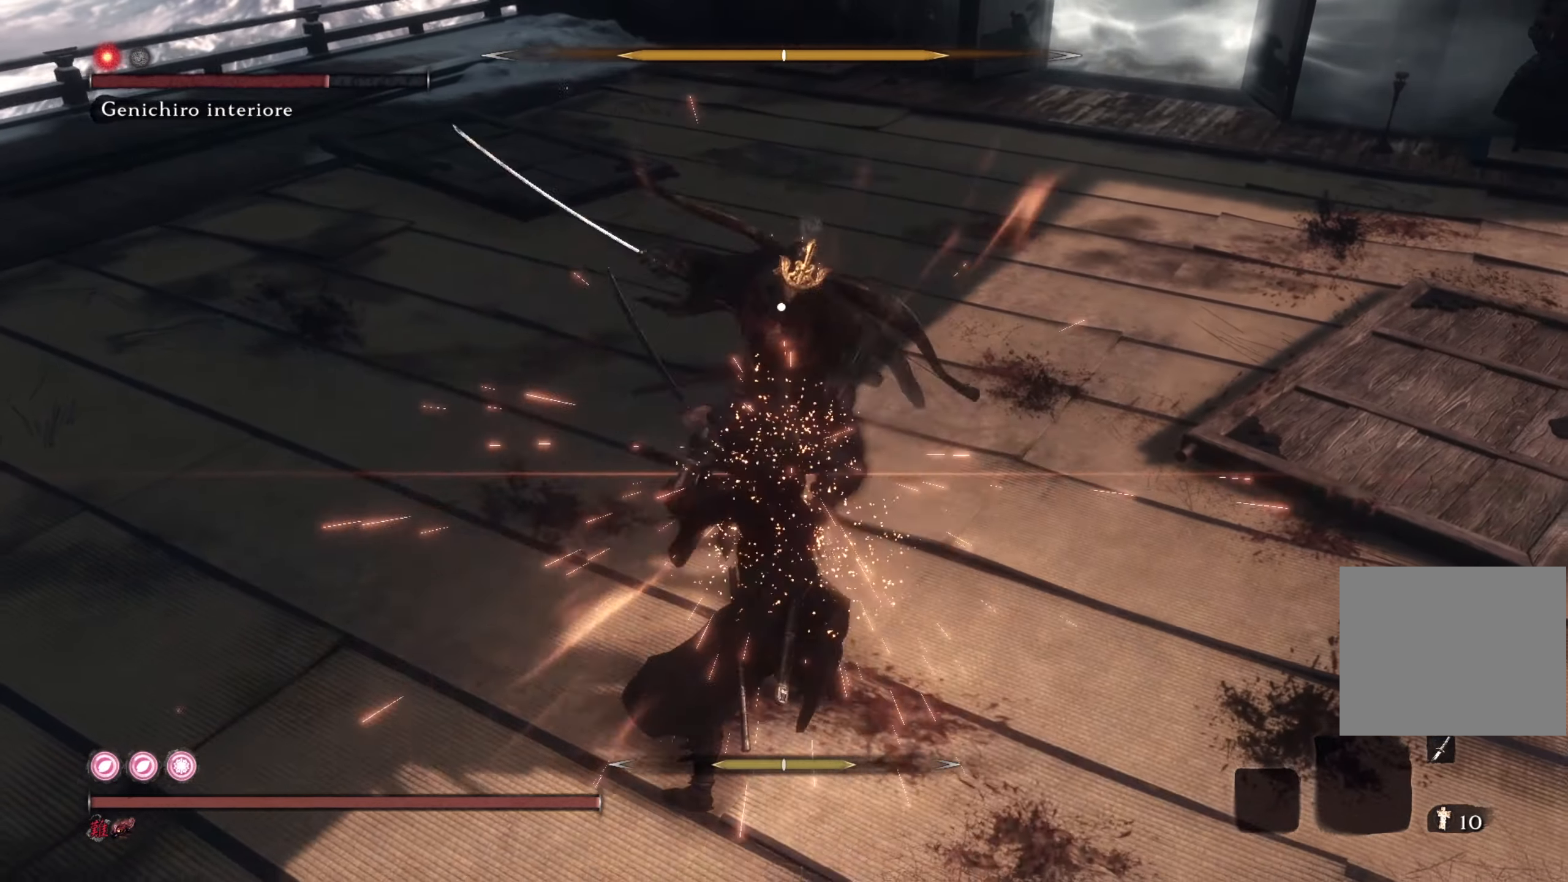
{"buttons": ["R1"], "left_stick": "up", "right_stick": "center", "events": [[17, "R1", "up"], [317, "R1", "down"], [400, "R1", "up"], [484, "R1", "down"]]}
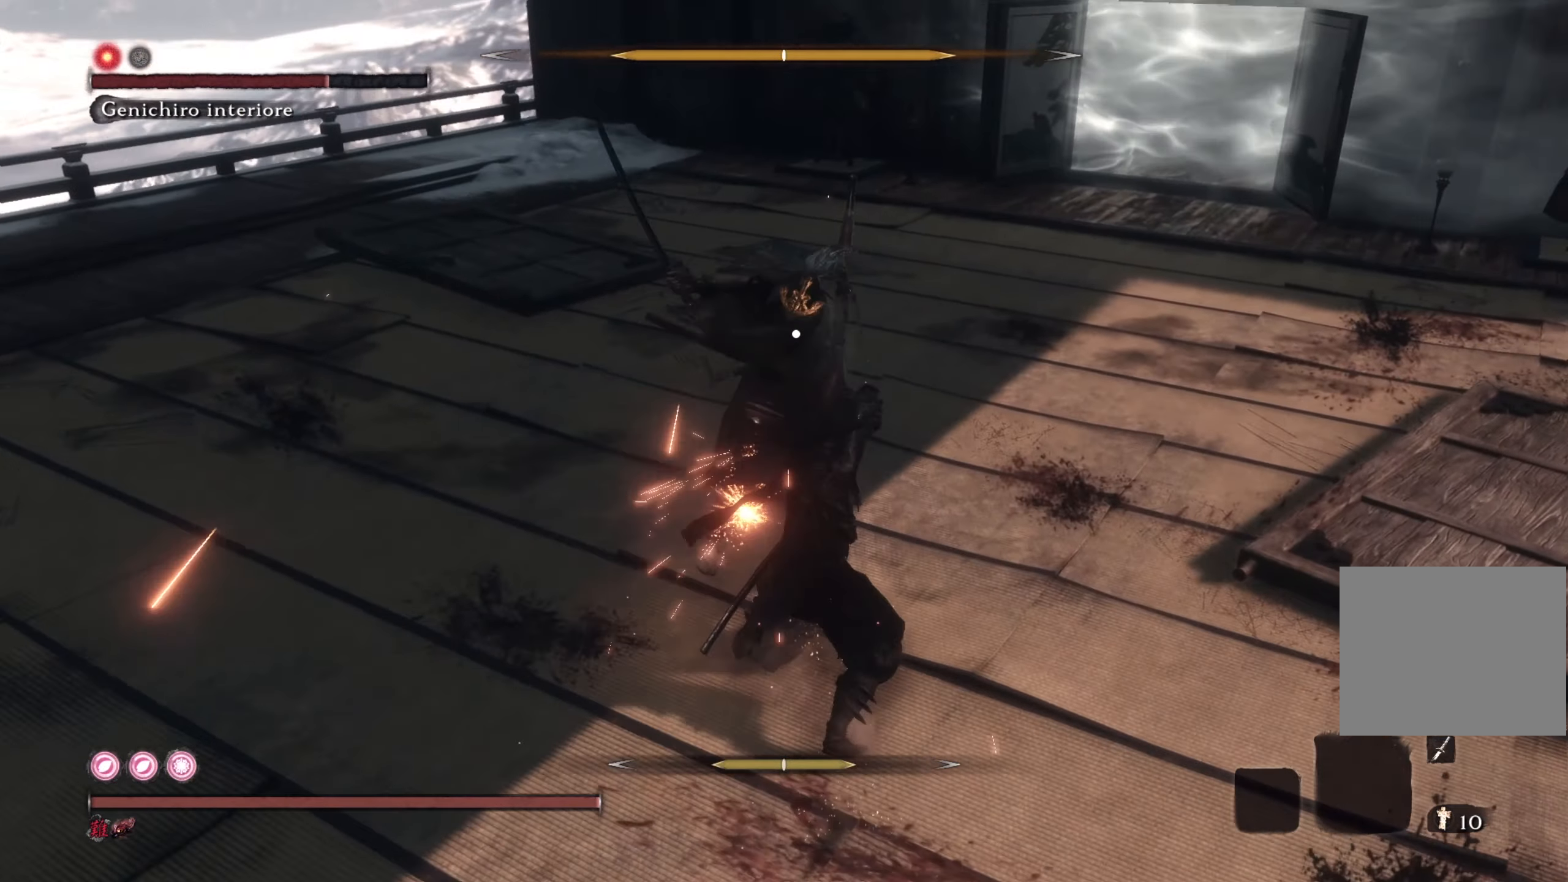
{"buttons": [], "left_stick": "up", "right_stick": "center", "events": [[67, "R1", "up"], [134, "R1", "down"], [217, "R1", "up"]]}
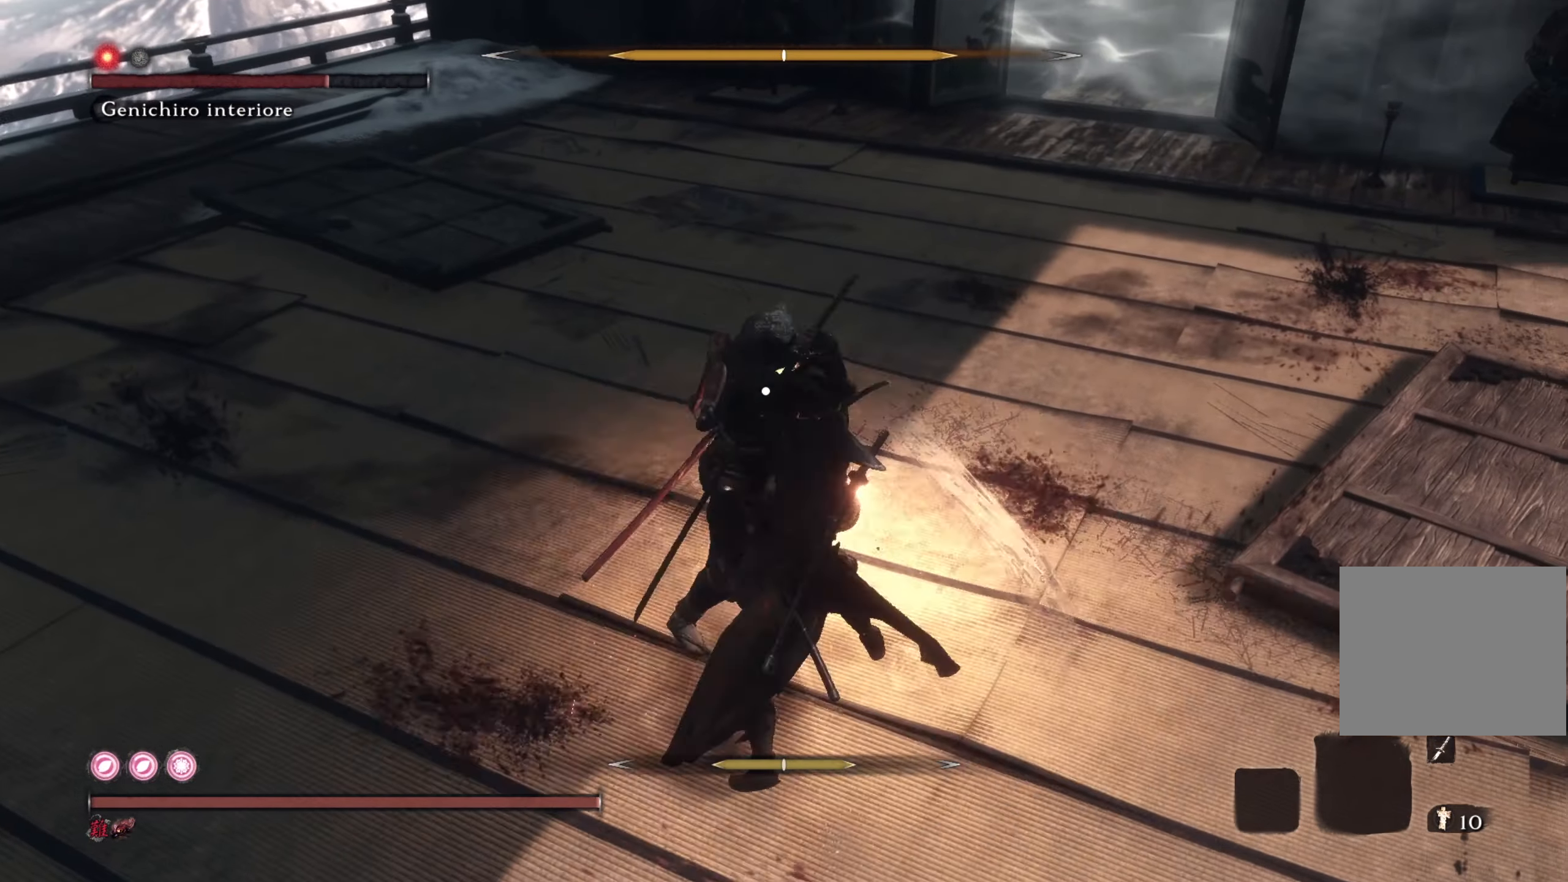
{"buttons": [], "left_stick": "up", "right_stick": "center", "events": [[183, "left_stick", "center"], [417, "left_stick", "up"]]}
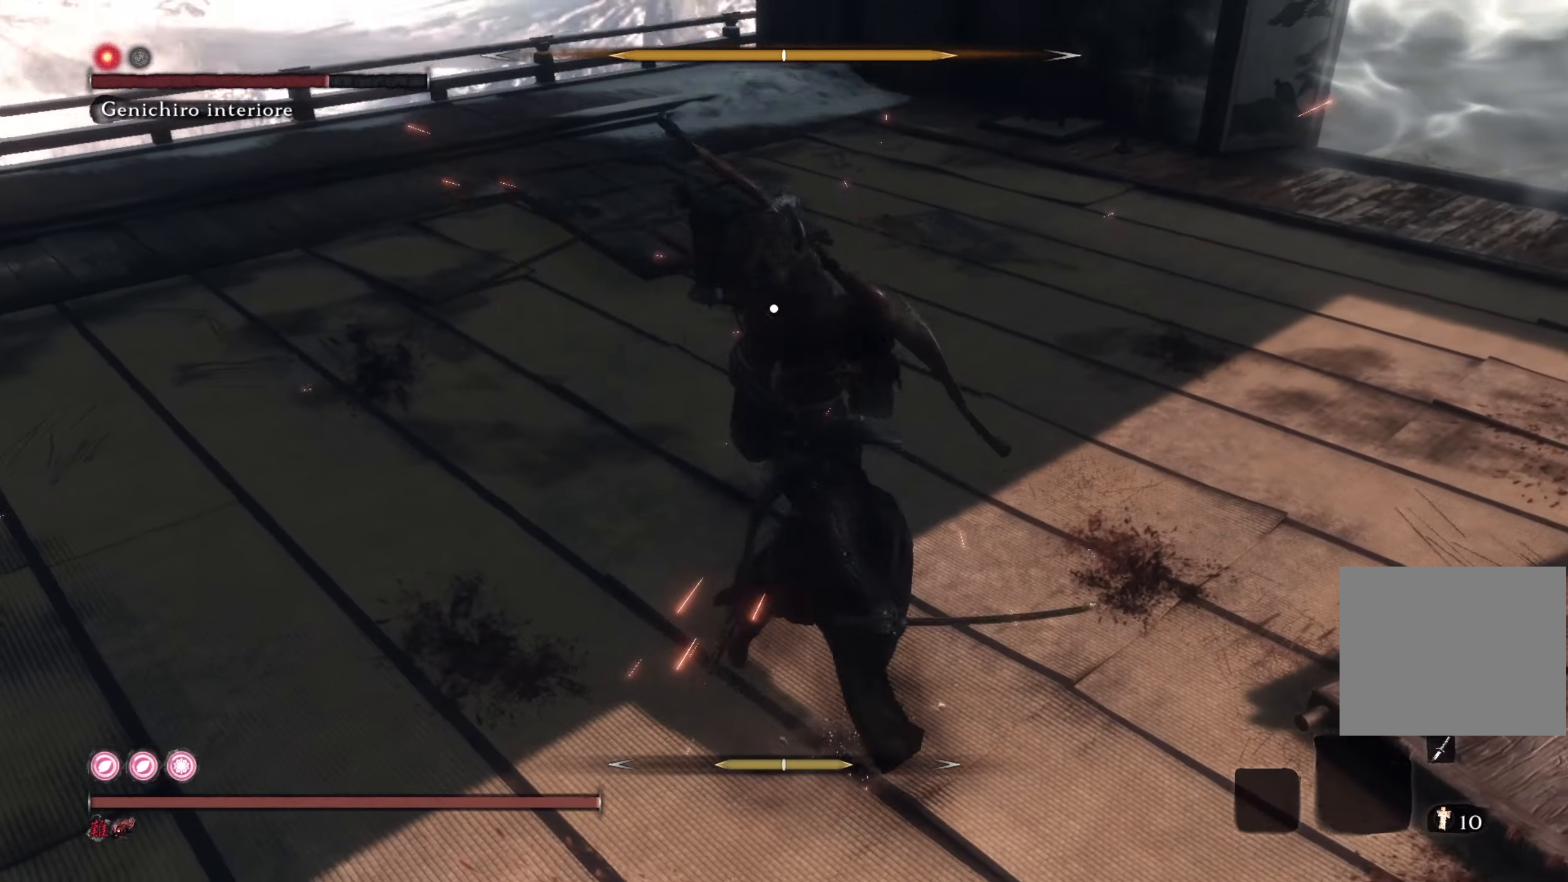
{"buttons": [], "left_stick": "center", "right_stick": "center", "events": [[201, "left_stick", "center"]]}
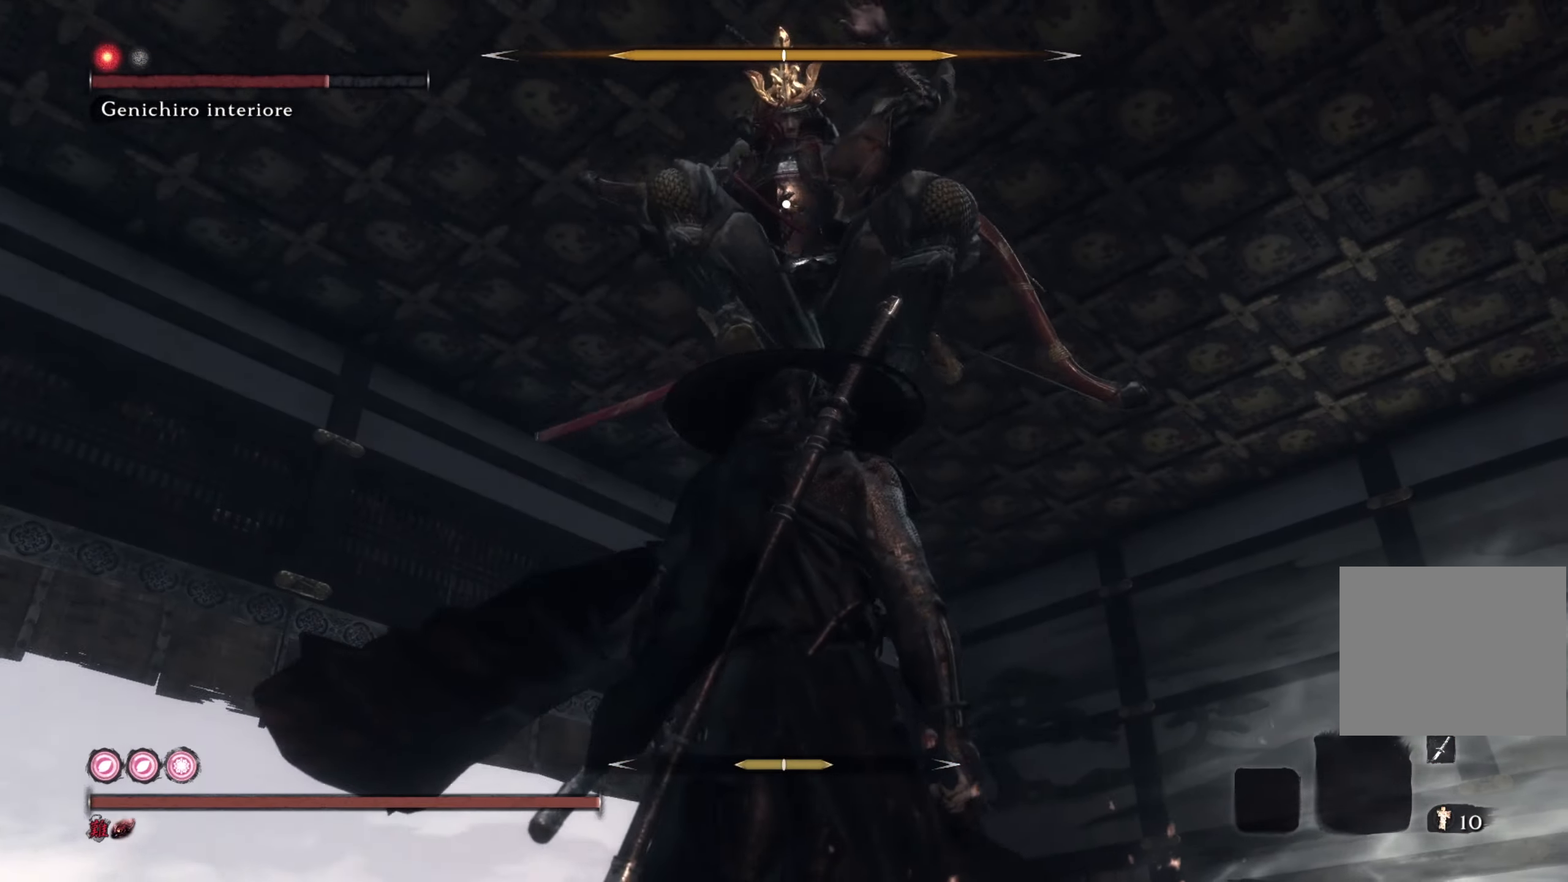
{"buttons": [], "left_stick": "center", "right_stick": "center", "events": [[217, "L1", "down"], [367, "L1", "up"]]}
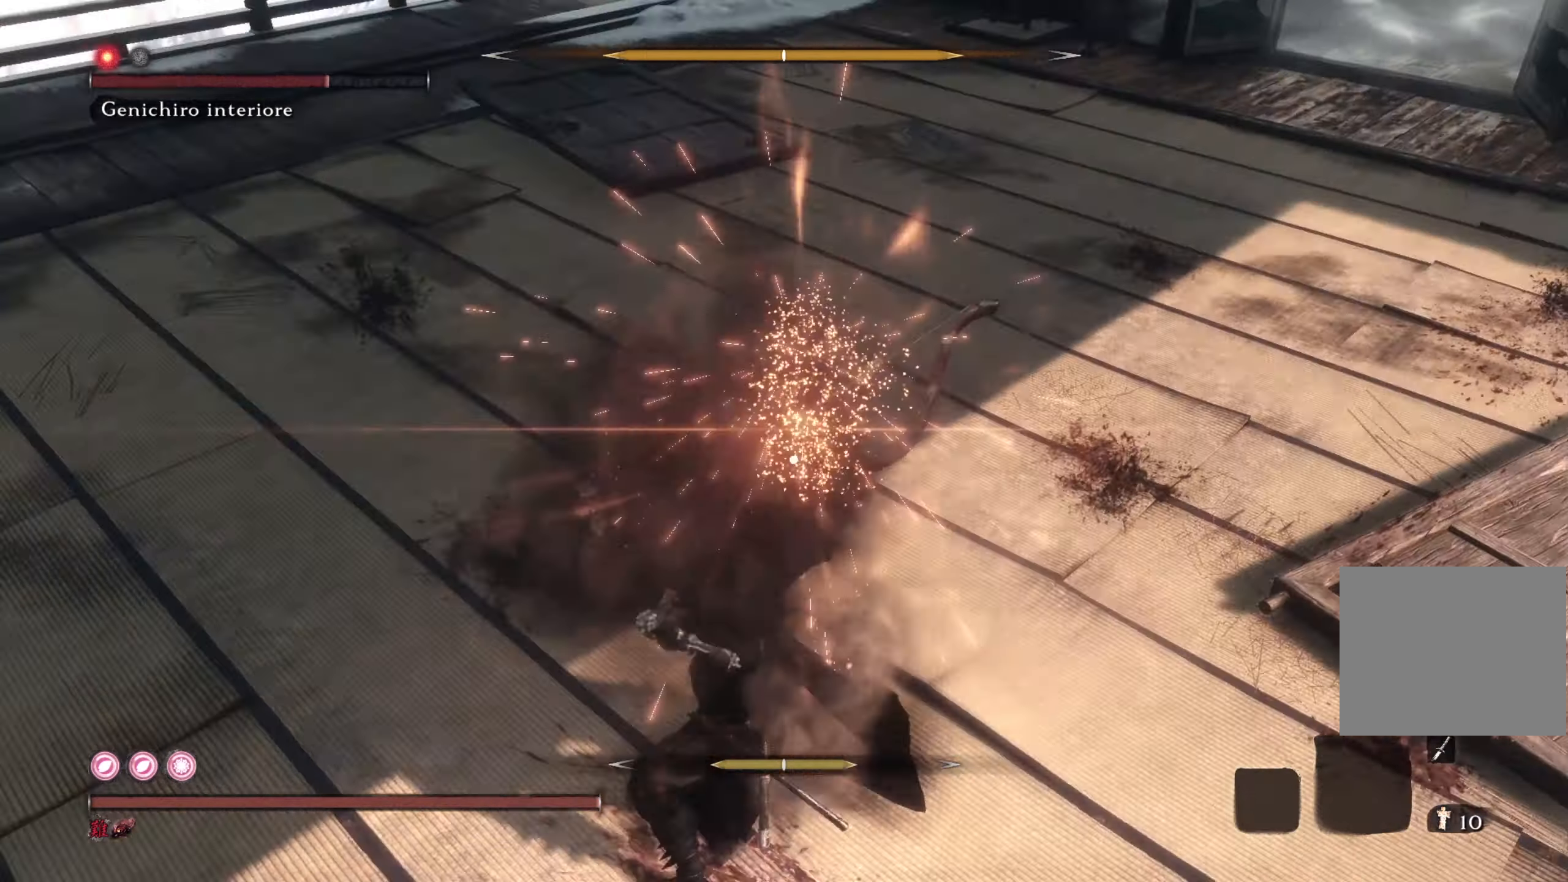
{"buttons": [], "left_stick": "center", "right_stick": "center", "events": []}
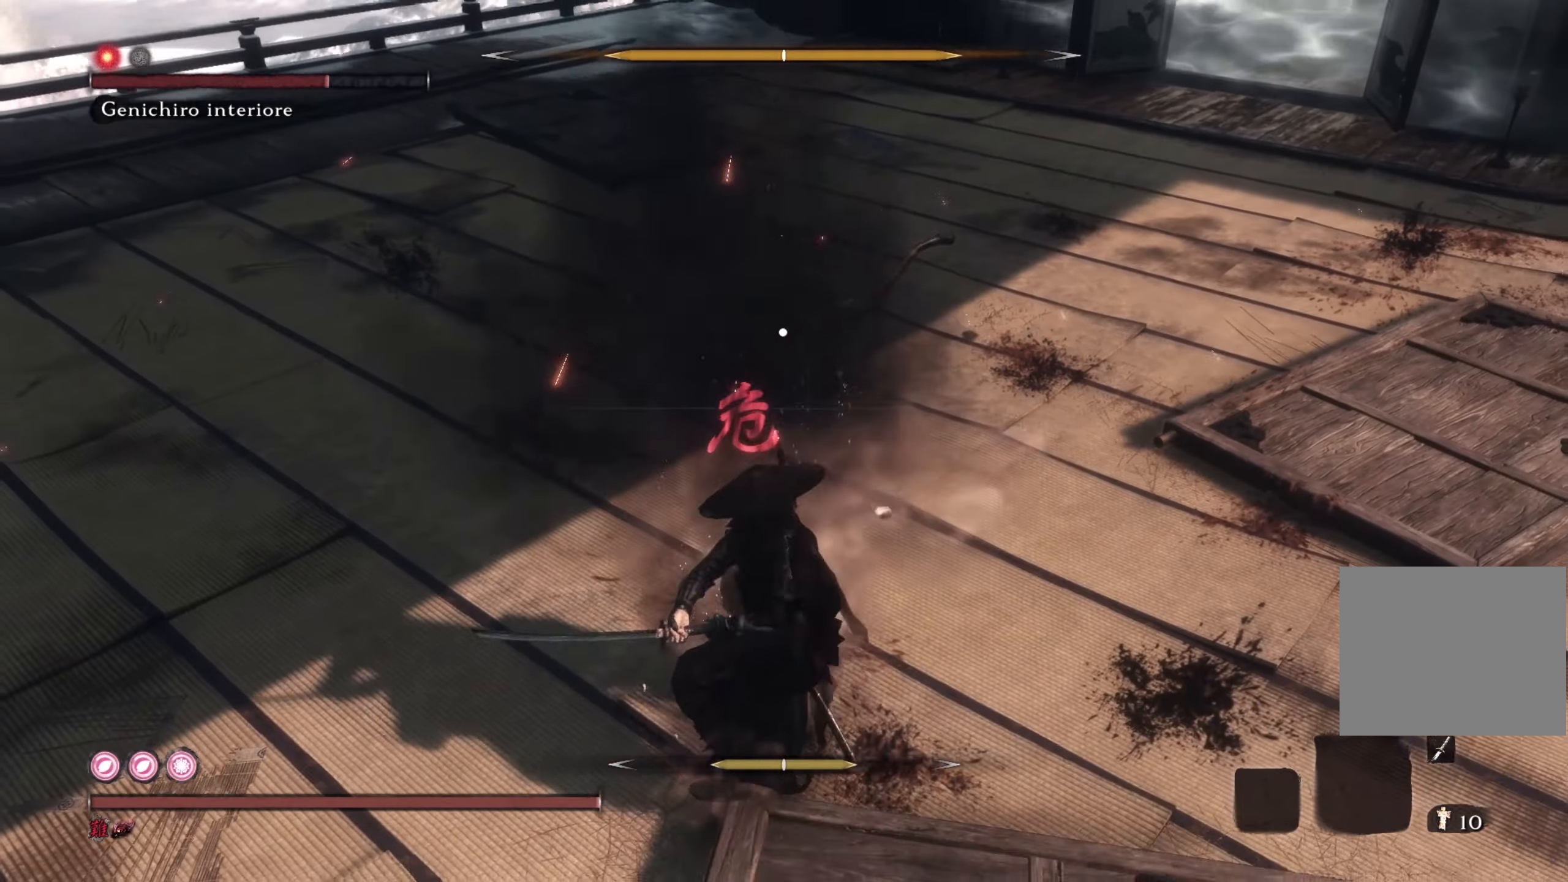
{"buttons": [], "left_stick": "up", "right_stick": "center", "events": [[150, "left_stick", "up"], [217, "CIRCLE", "down"], [484, "CIRCLE", "up"]]}
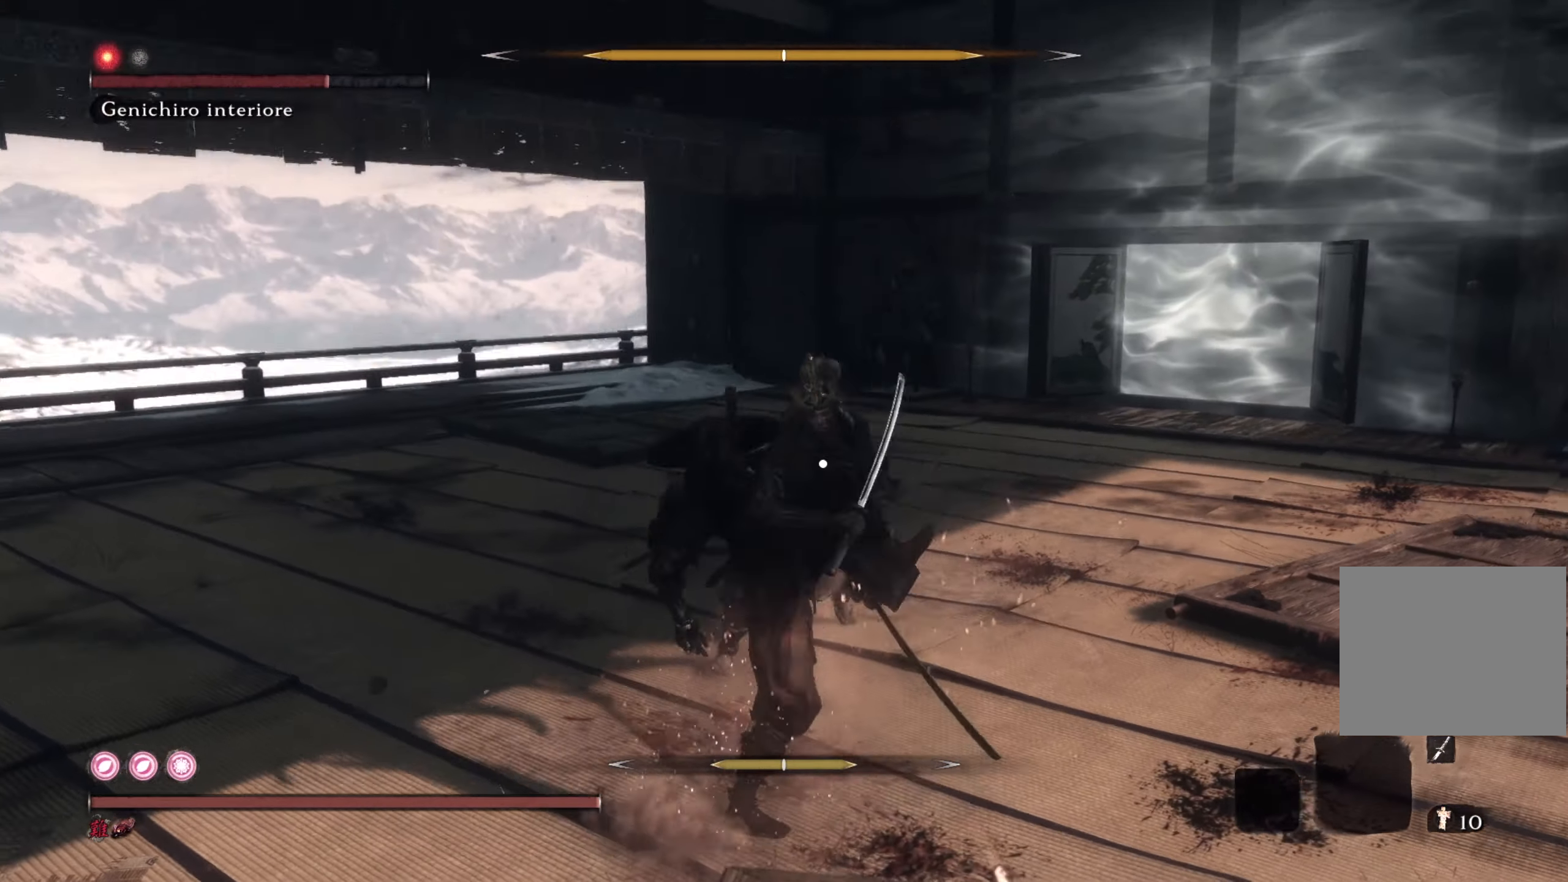
{"buttons": [], "left_stick": "up", "right_stick": "center", "events": []}
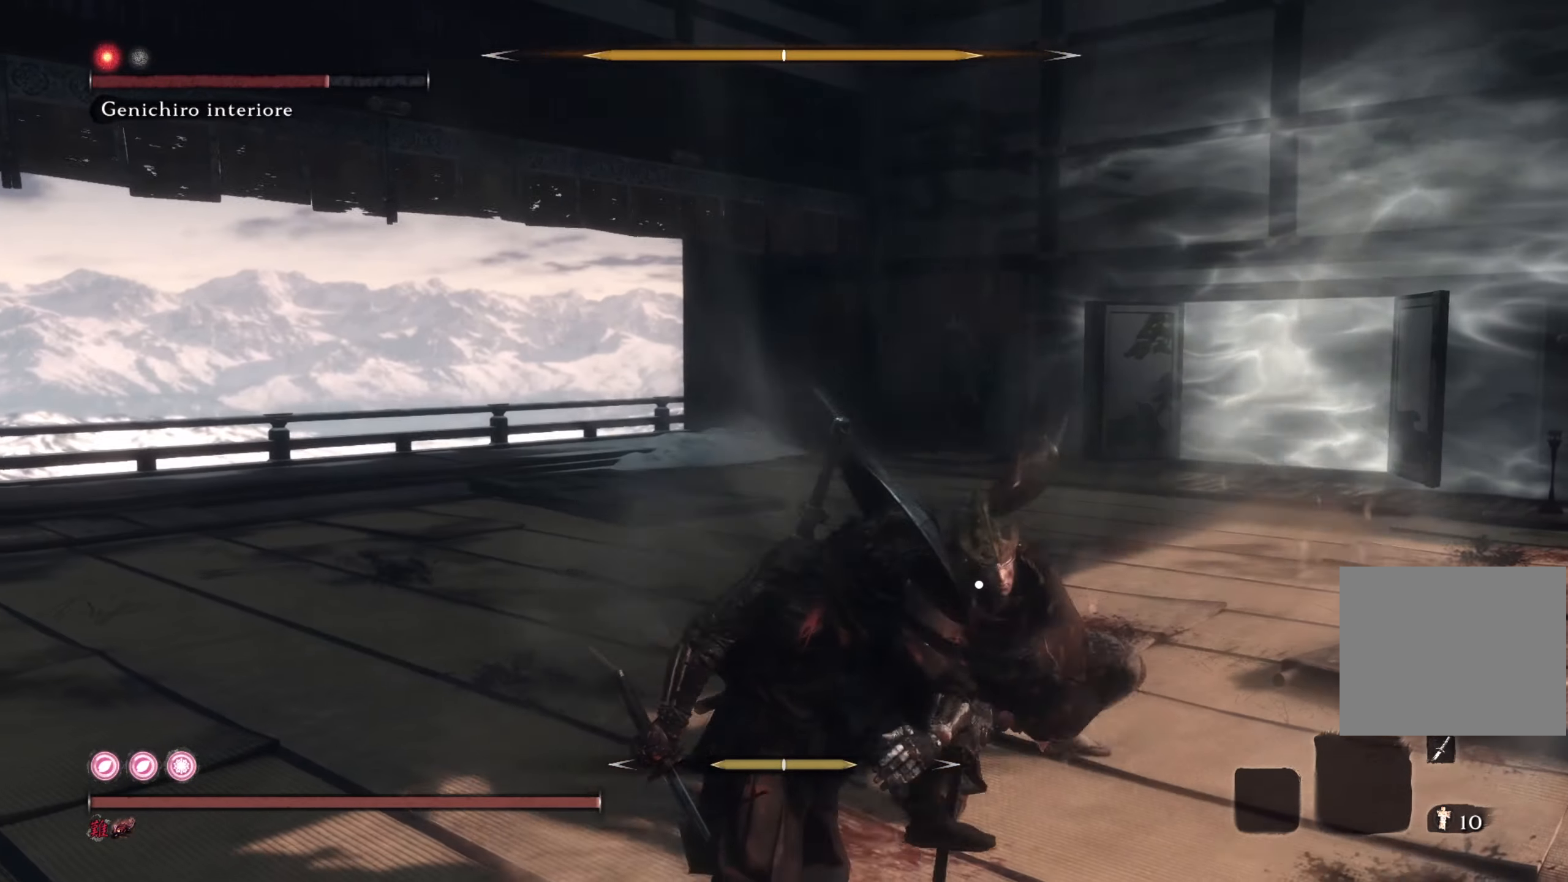
{"buttons": [], "left_stick": "up", "right_stick": "center", "events": []}
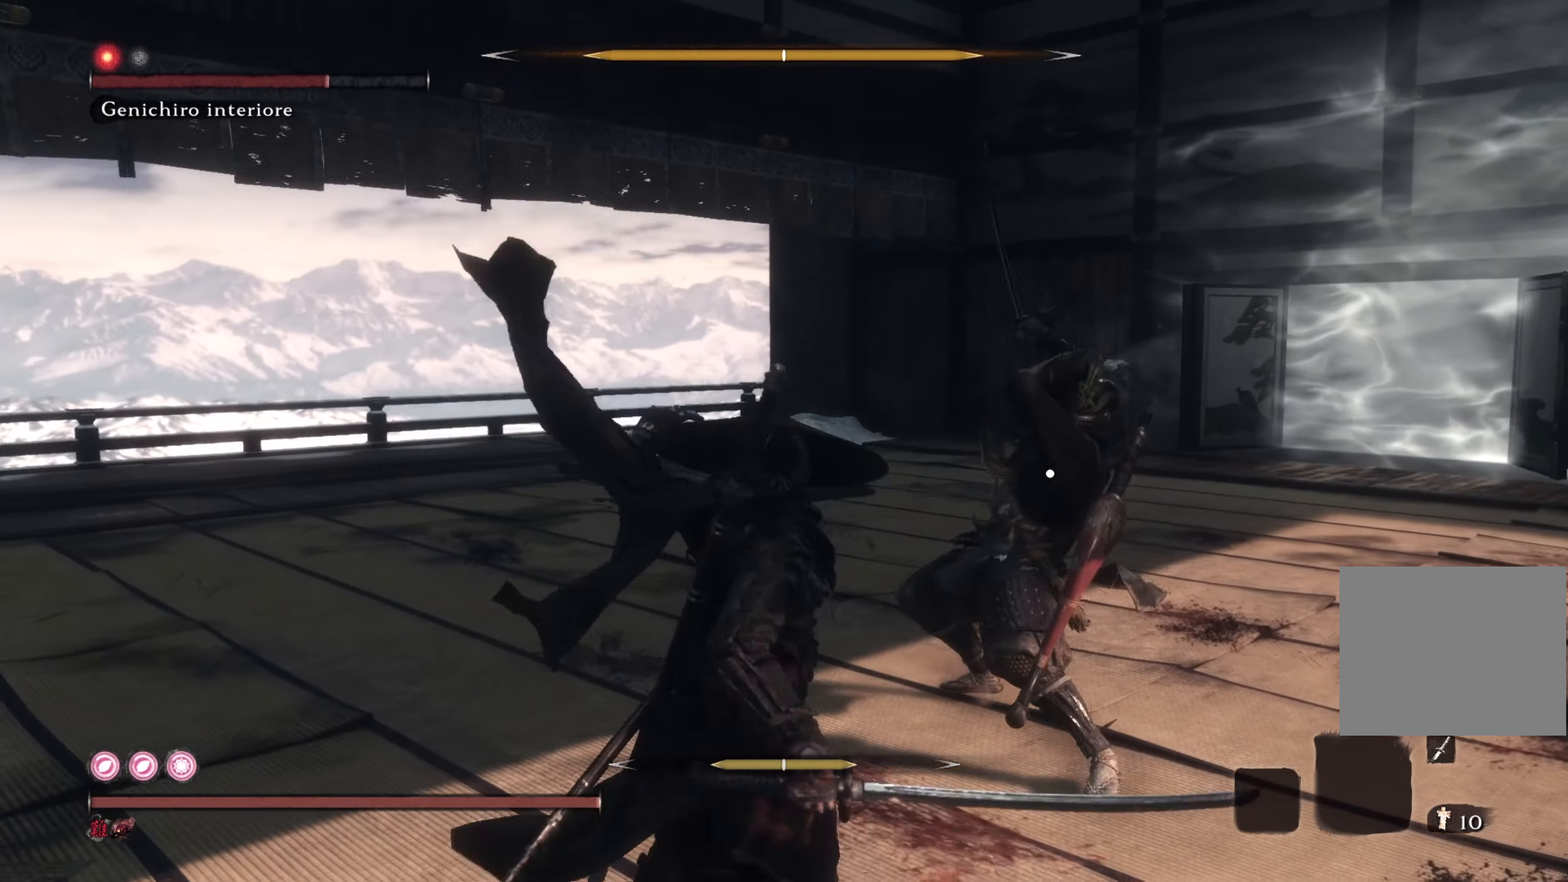
{"buttons": ["R1"], "left_stick": "up", "right_stick": "center", "events": [[33, "R1", "down"]]}
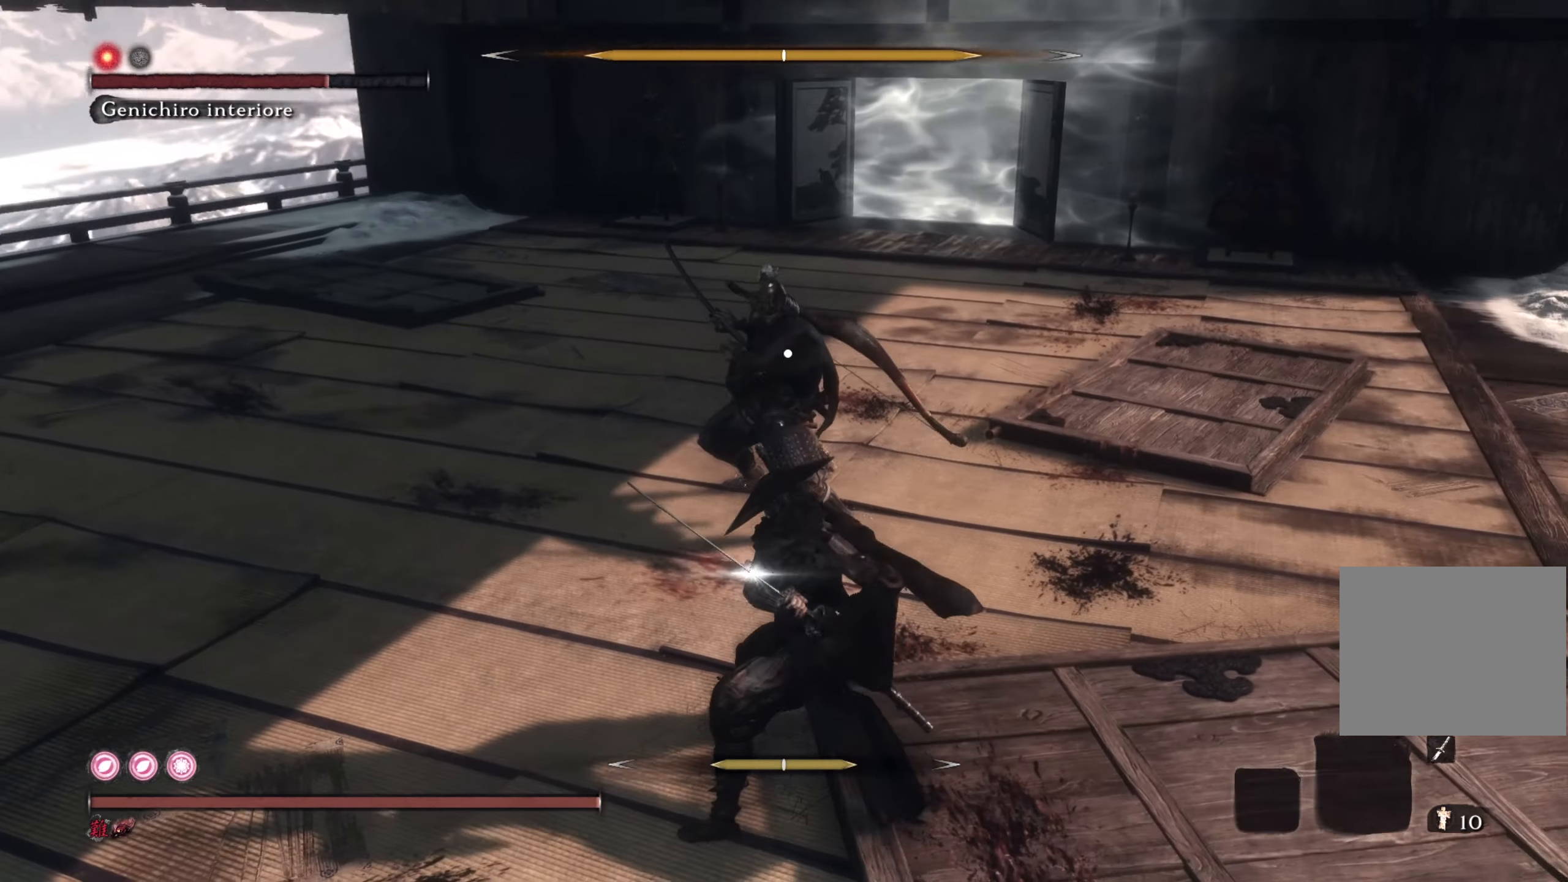
{"buttons": [], "left_stick": "up", "right_stick": "center", "events": [[467, "R1", "up"]]}
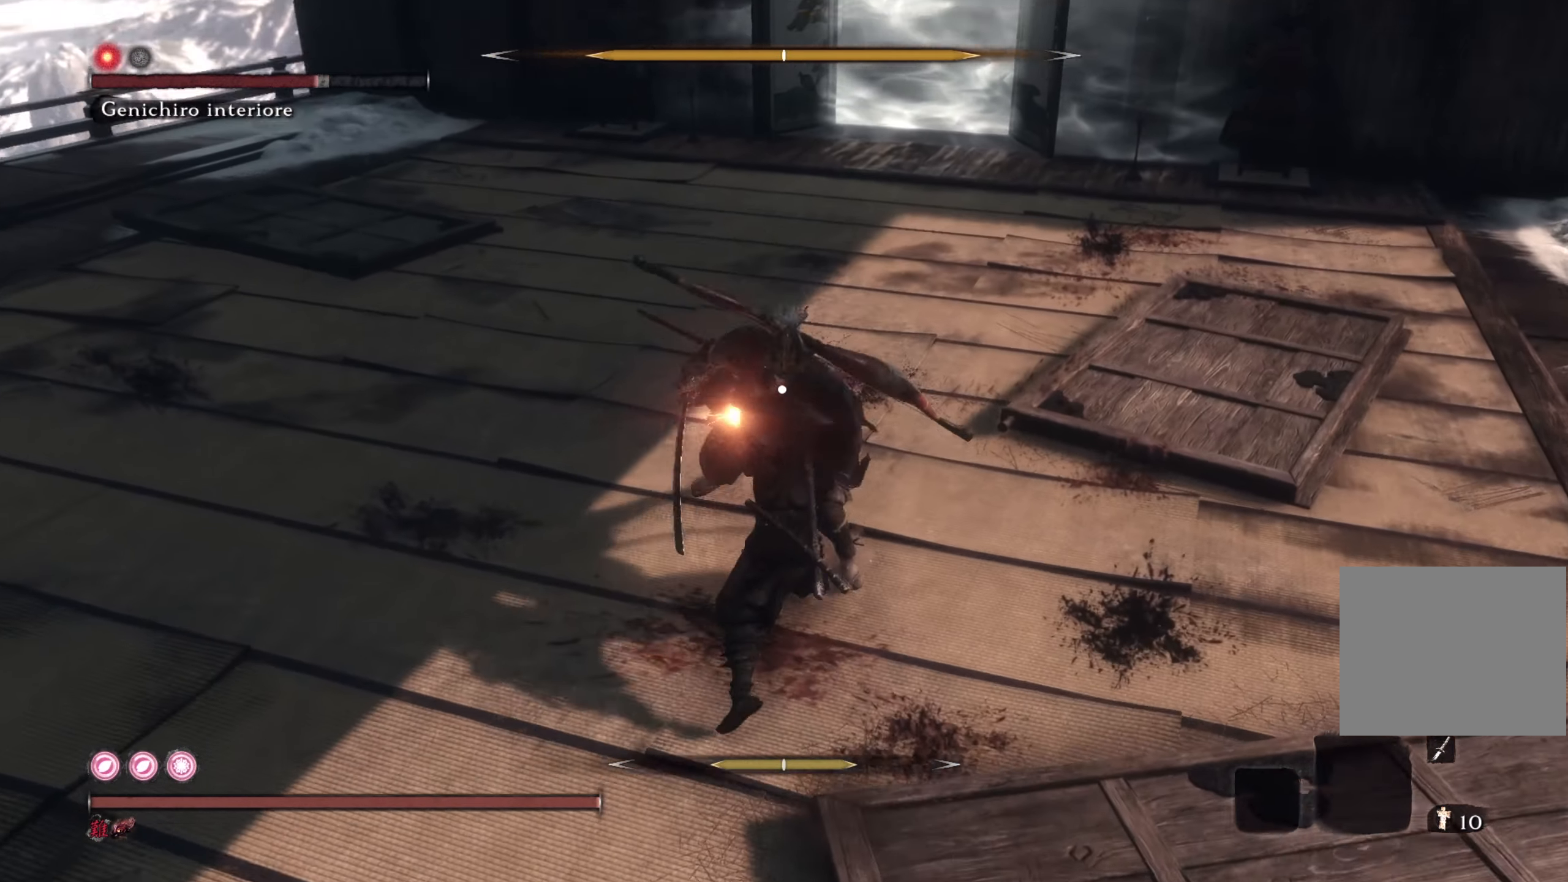
{"buttons": ["R1"], "left_stick": "up", "right_stick": "center", "events": [[66, "R1", "down"]]}